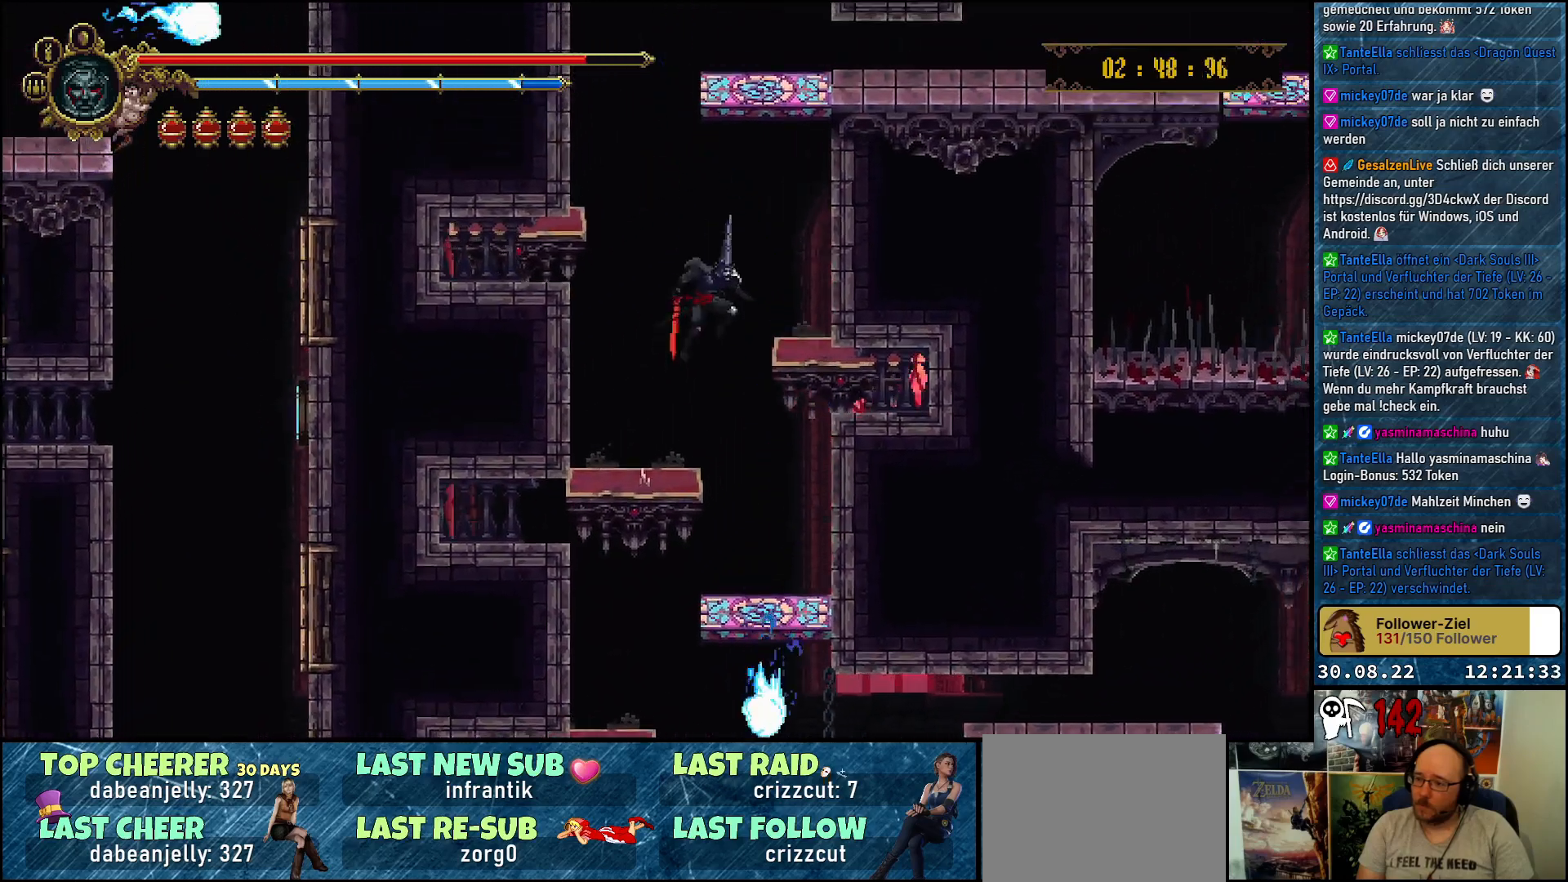
Gameplay with a controller (Xbox layout); each line is a JSON object with the inputs held at the frame after it. "events" lists button and stick changes between this image and that frame as [ms after this image, input, new state], when the widget could be followed in between.
{"buttons": ["A", "DPAD_LEFT"], "left_stick": "center", "right_stick": "center", "events": [[133, "DPAD_RIGHT", "up"], [317, "DPAD_LEFT", "down"], [383, "A", "down"]]}
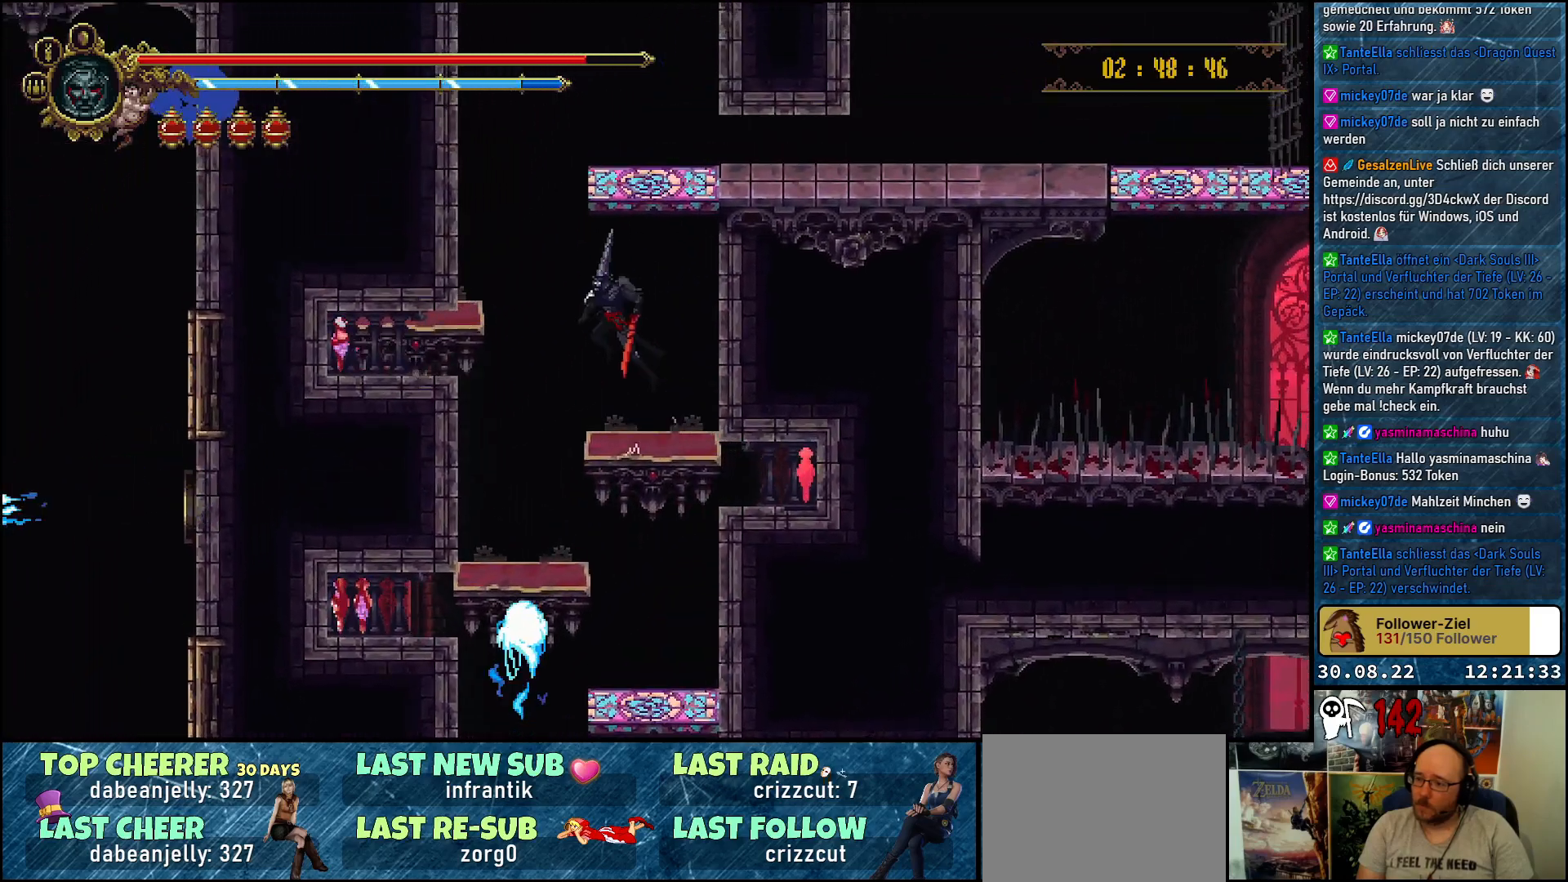
{"buttons": ["DPAD_RIGHT"], "left_stick": "center", "right_stick": "center", "events": [[83, "A", "up"], [300, "DPAD_LEFT", "up"], [433, "DPAD_RIGHT", "down"]]}
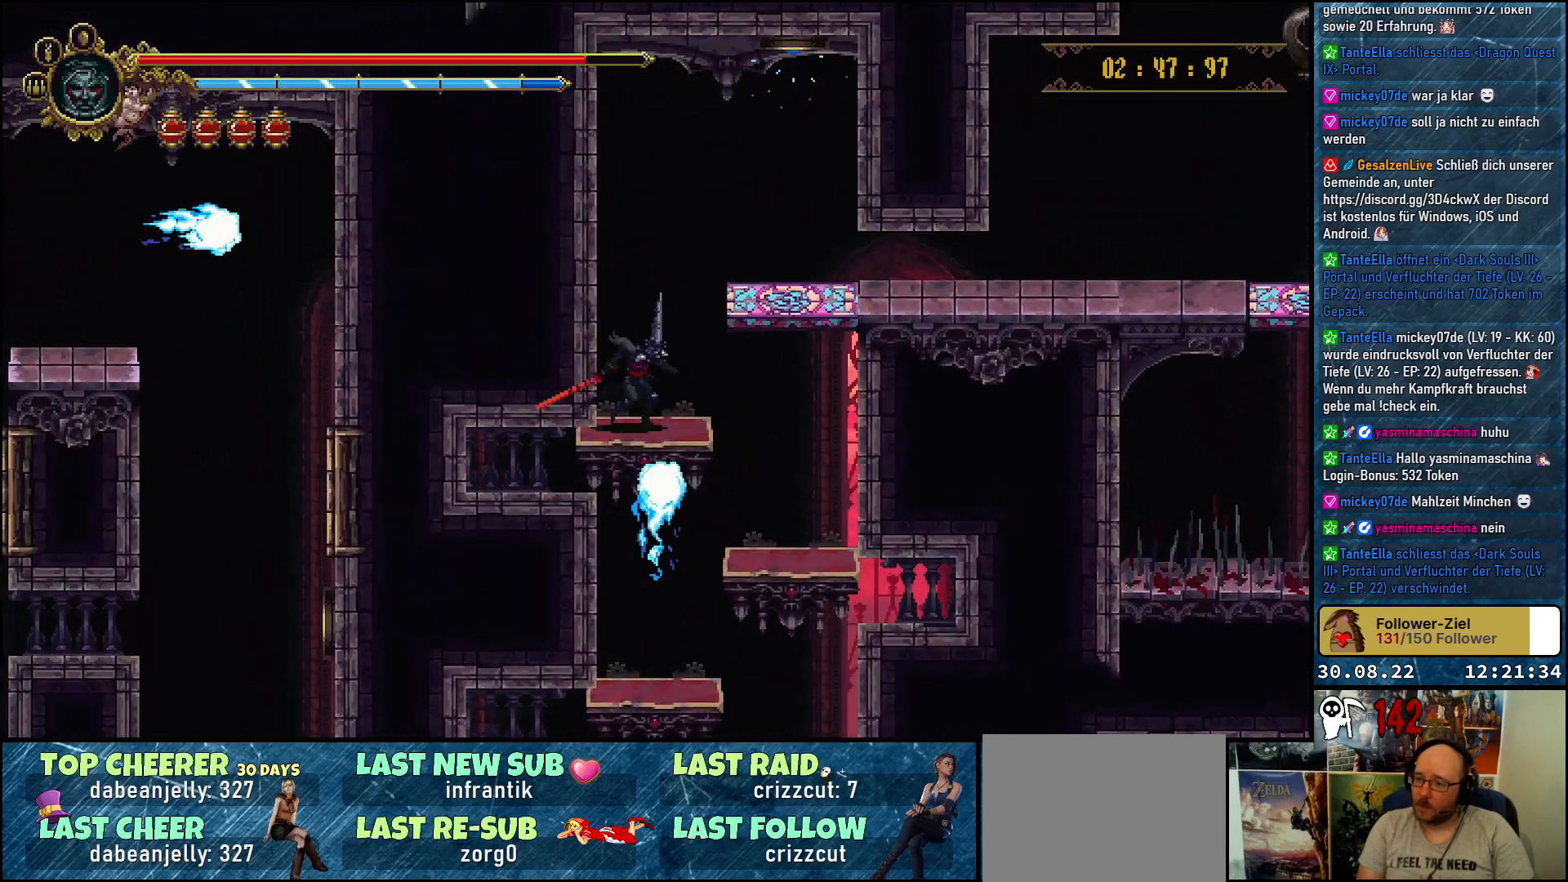
{"buttons": ["DPAD_RIGHT"], "left_stick": "center", "right_stick": "center", "events": [[17, "A", "down"], [233, "A", "up"]]}
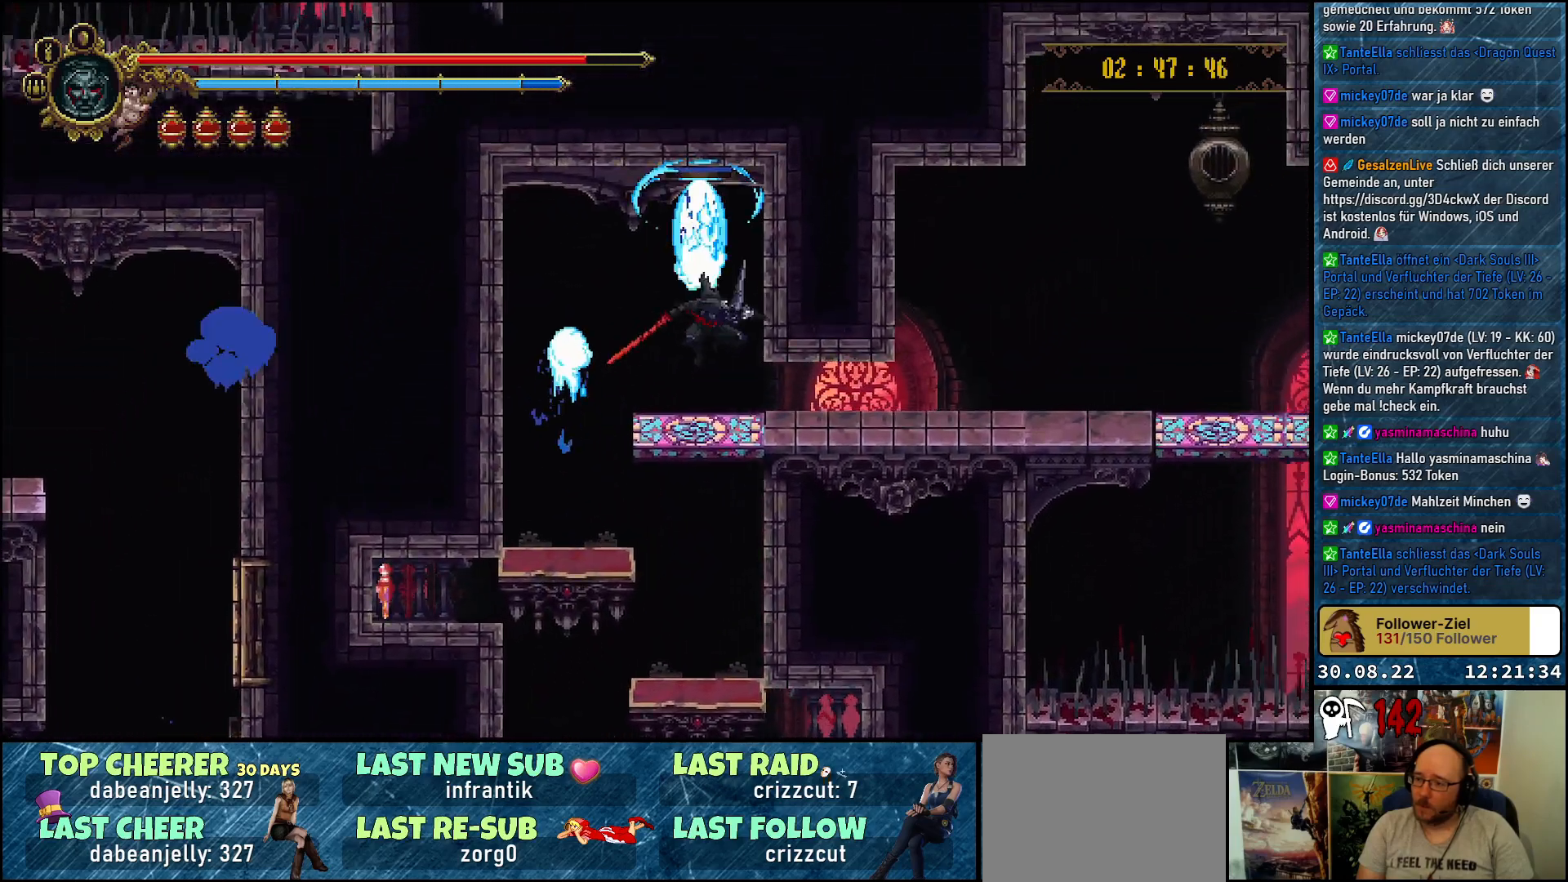
{"buttons": ["DPAD_RIGHT"], "left_stick": "center", "right_stick": "center", "events": [[83, "R2", "down"], [250, "R2", "up"], [367, "R2", "down"], [483, "R2", "up"]]}
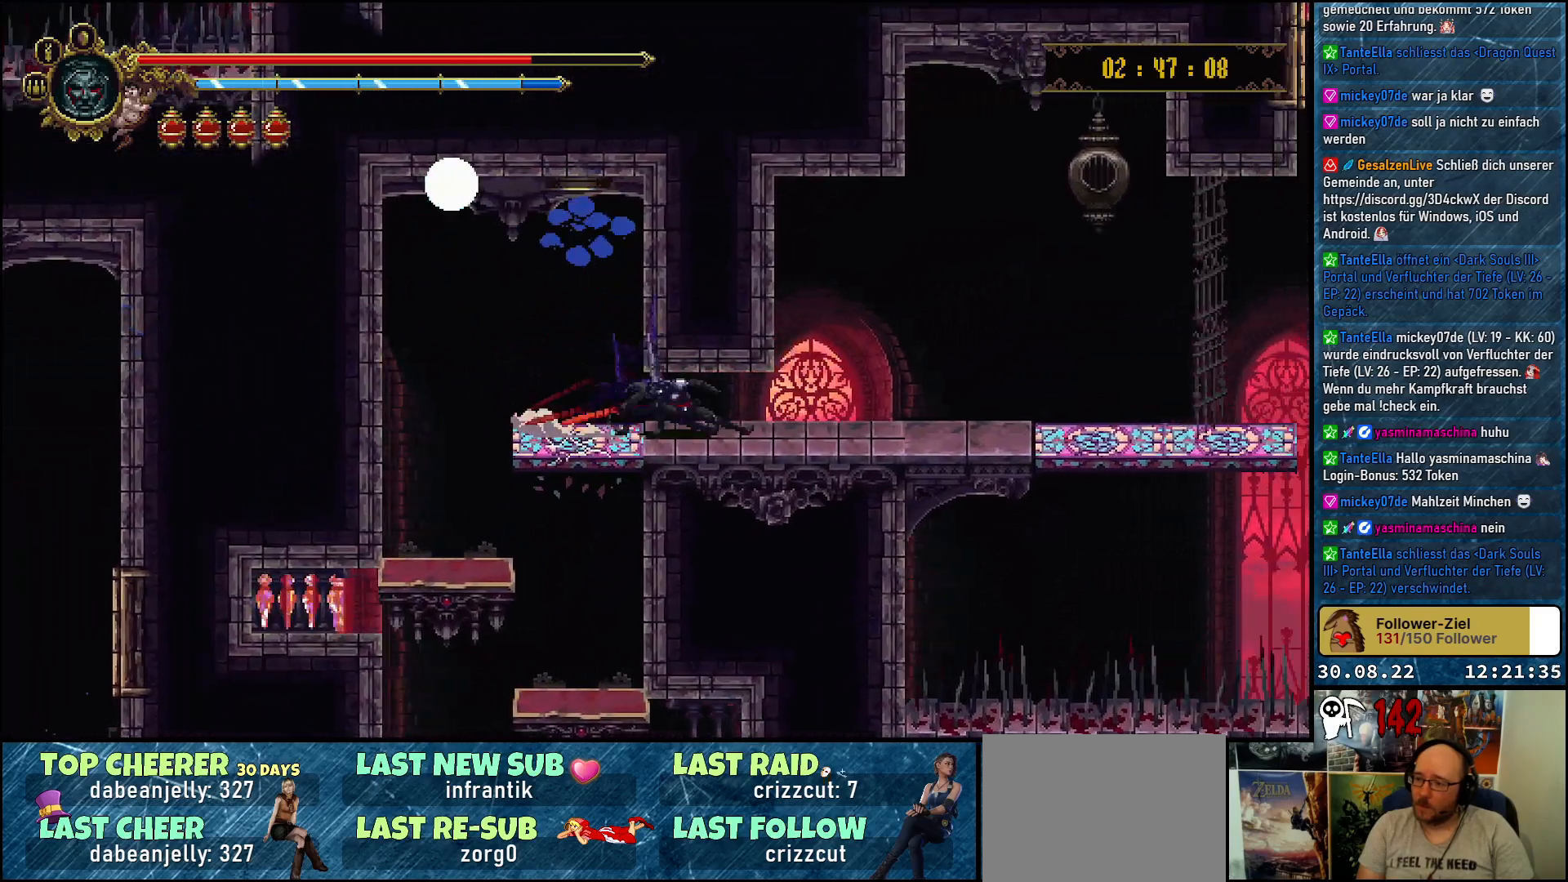
{"buttons": ["A", "DPAD_RIGHT"], "left_stick": "center", "right_stick": "center", "events": [[50, "R2", "down"], [167, "R2", "up"], [317, "A", "down"]]}
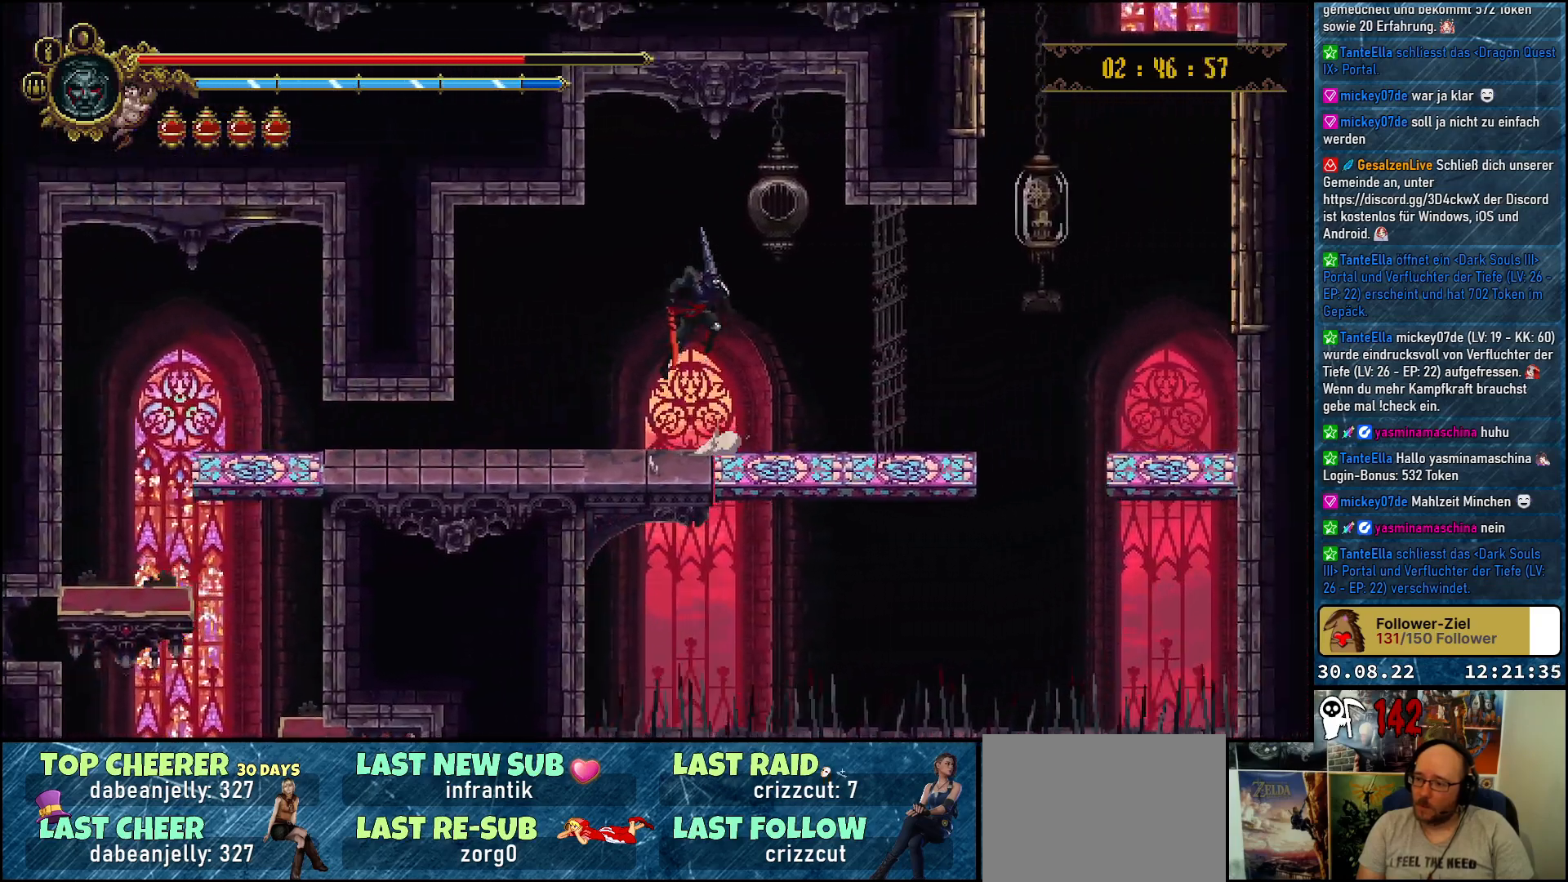
{"buttons": ["DPAD_RIGHT"], "left_stick": "center", "right_stick": "center", "events": [[67, "X", "down"], [133, "A", "up"], [233, "X", "up"]]}
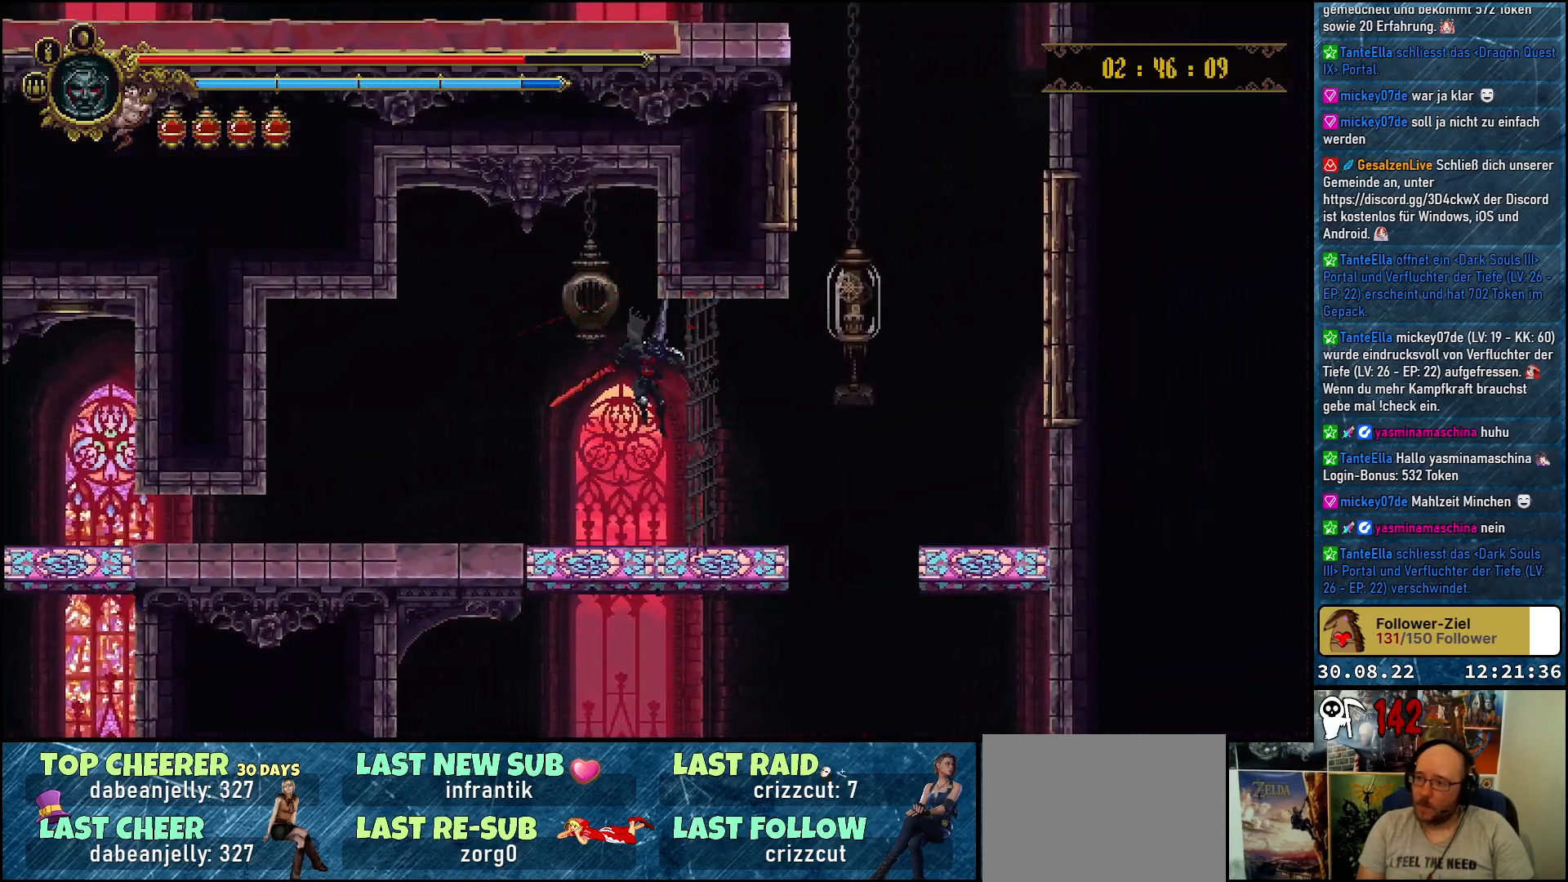
{"buttons": ["DPAD_RIGHT"], "left_stick": "center", "right_stick": "center", "events": []}
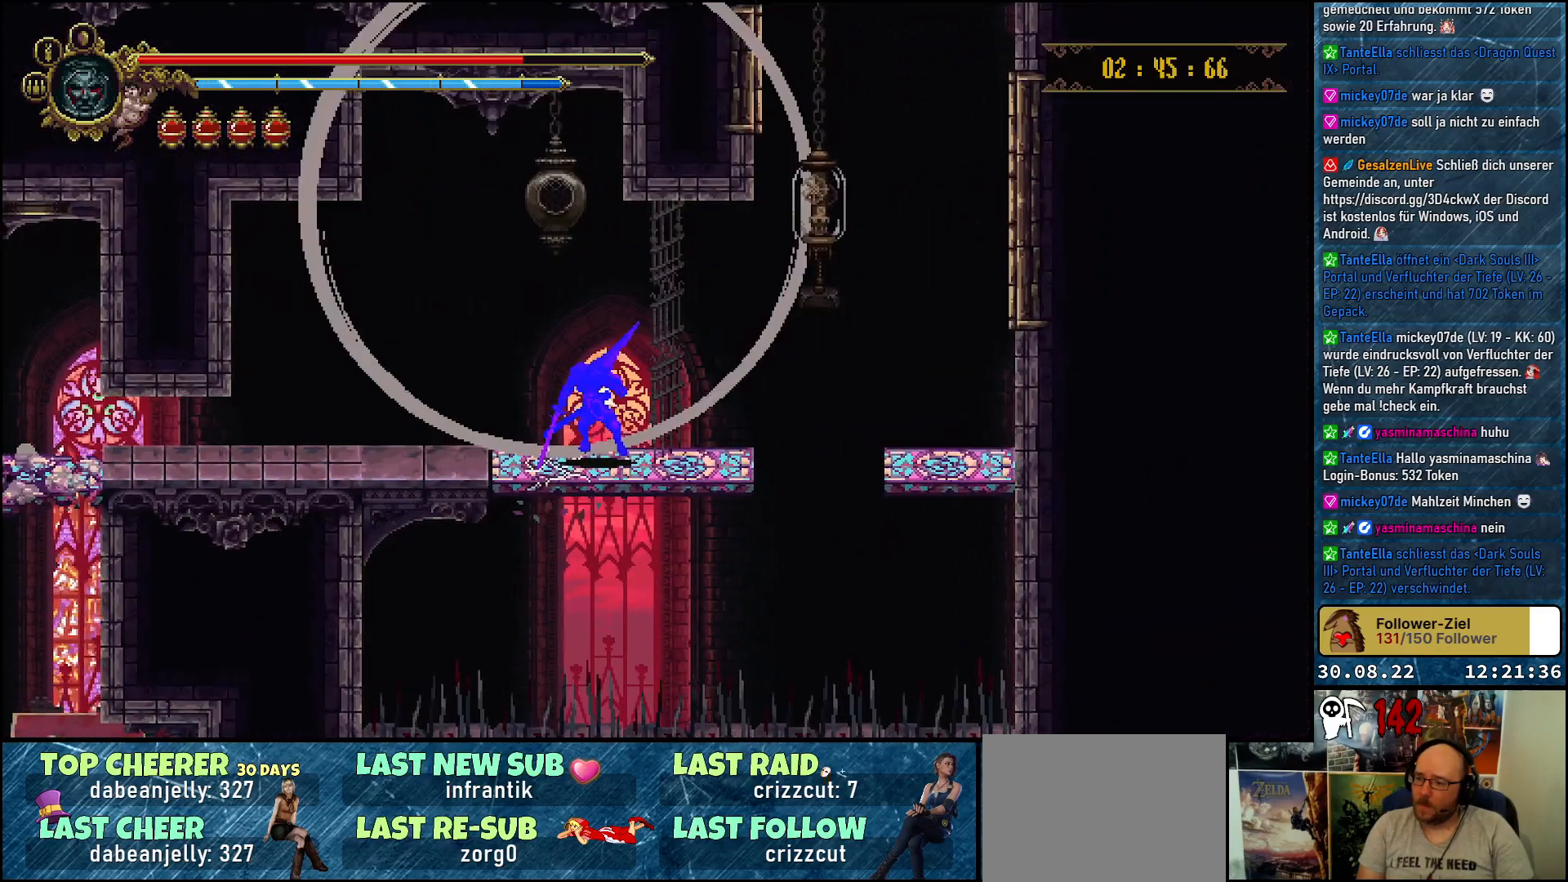
{"buttons": ["DPAD_RIGHT"], "left_stick": "center", "right_stick": "center", "events": []}
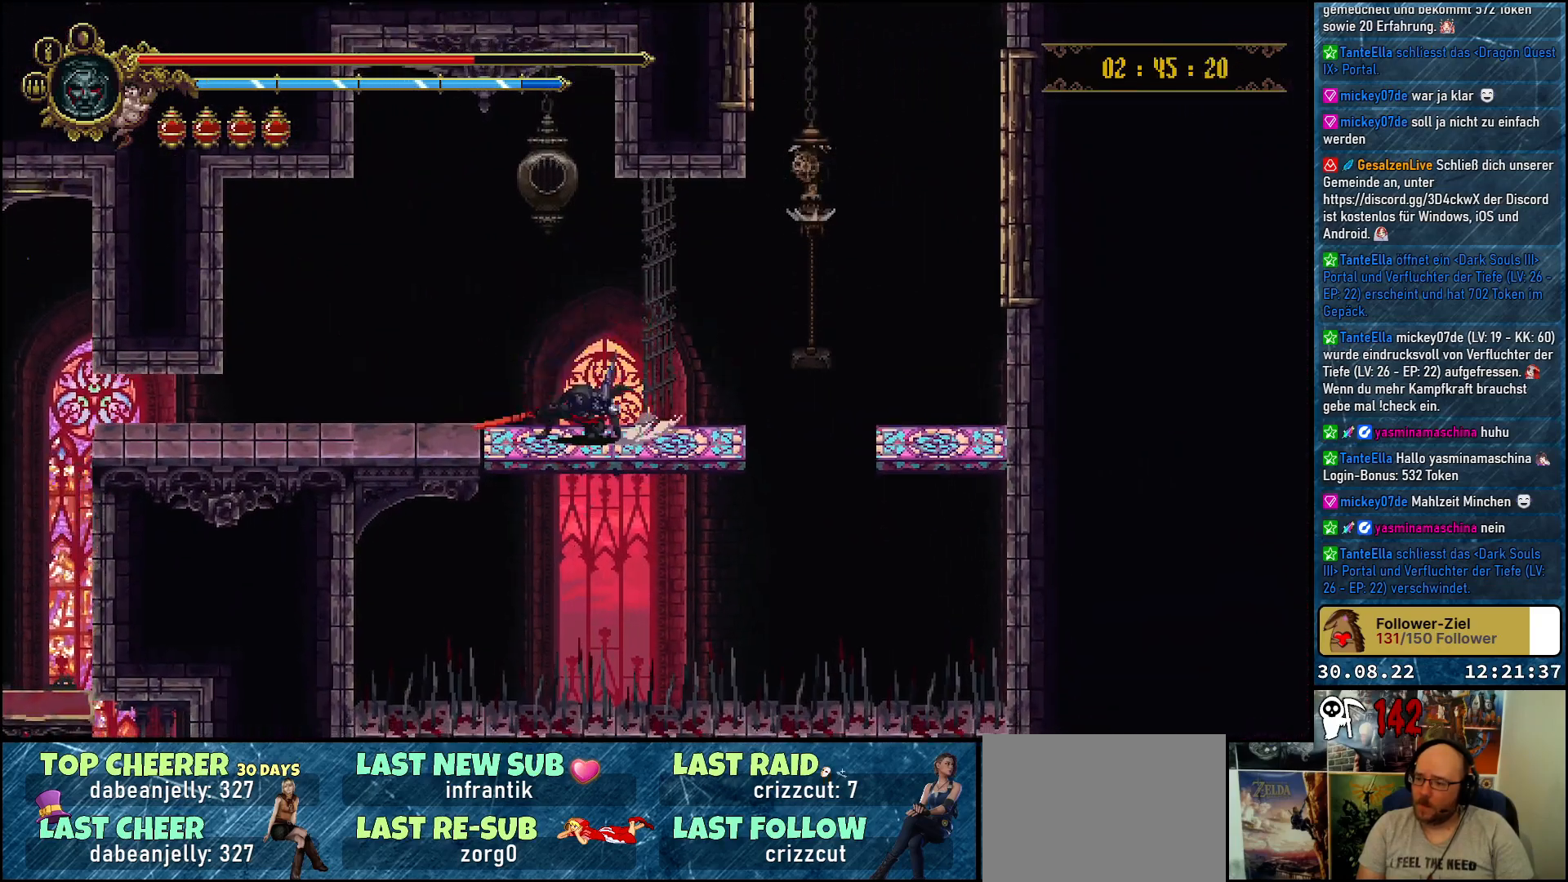
{"buttons": ["DPAD_RIGHT"], "left_stick": "center", "right_stick": "center", "events": []}
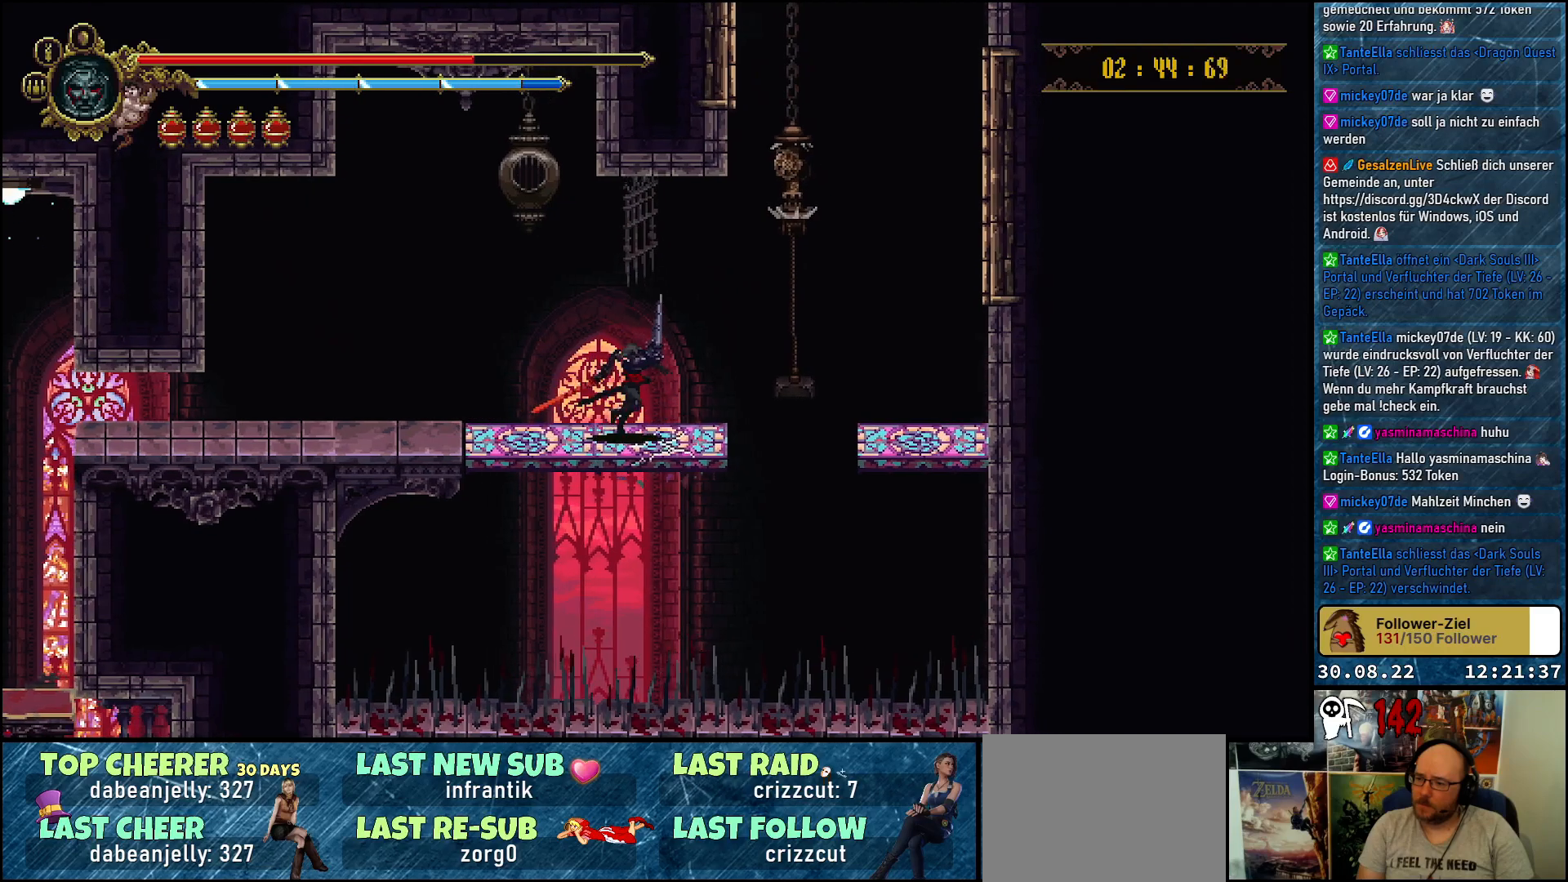
{"buttons": ["DPAD_RIGHT"], "left_stick": "center", "right_stick": "center", "events": [[117, "A", "down"], [267, "A", "up"]]}
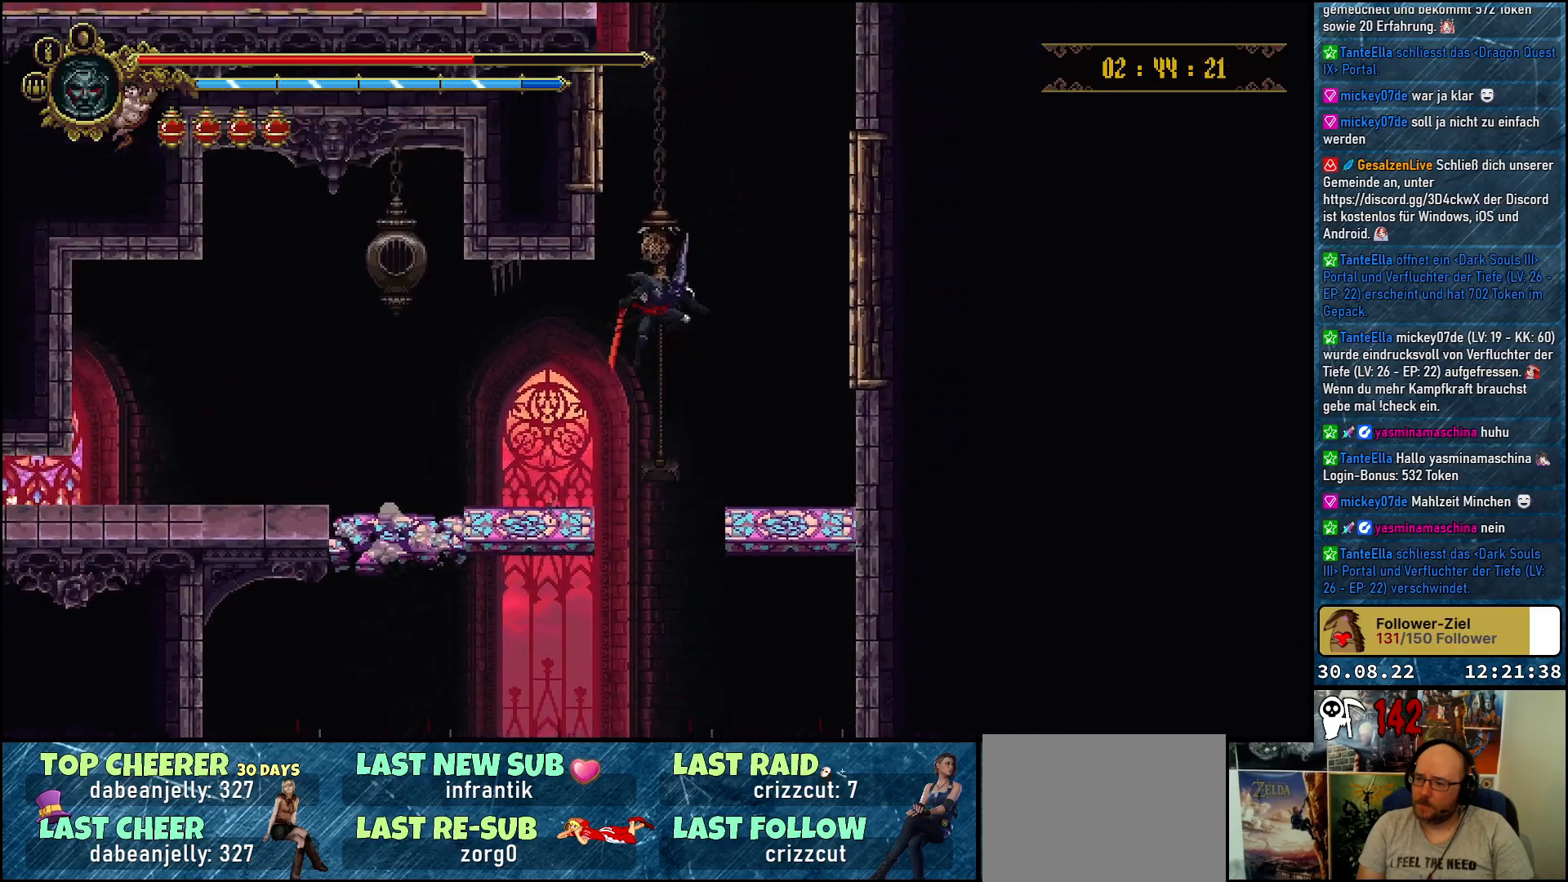
{"buttons": ["A", "DPAD_RIGHT"], "left_stick": "center", "right_stick": "center", "events": [[483, "A", "down"]]}
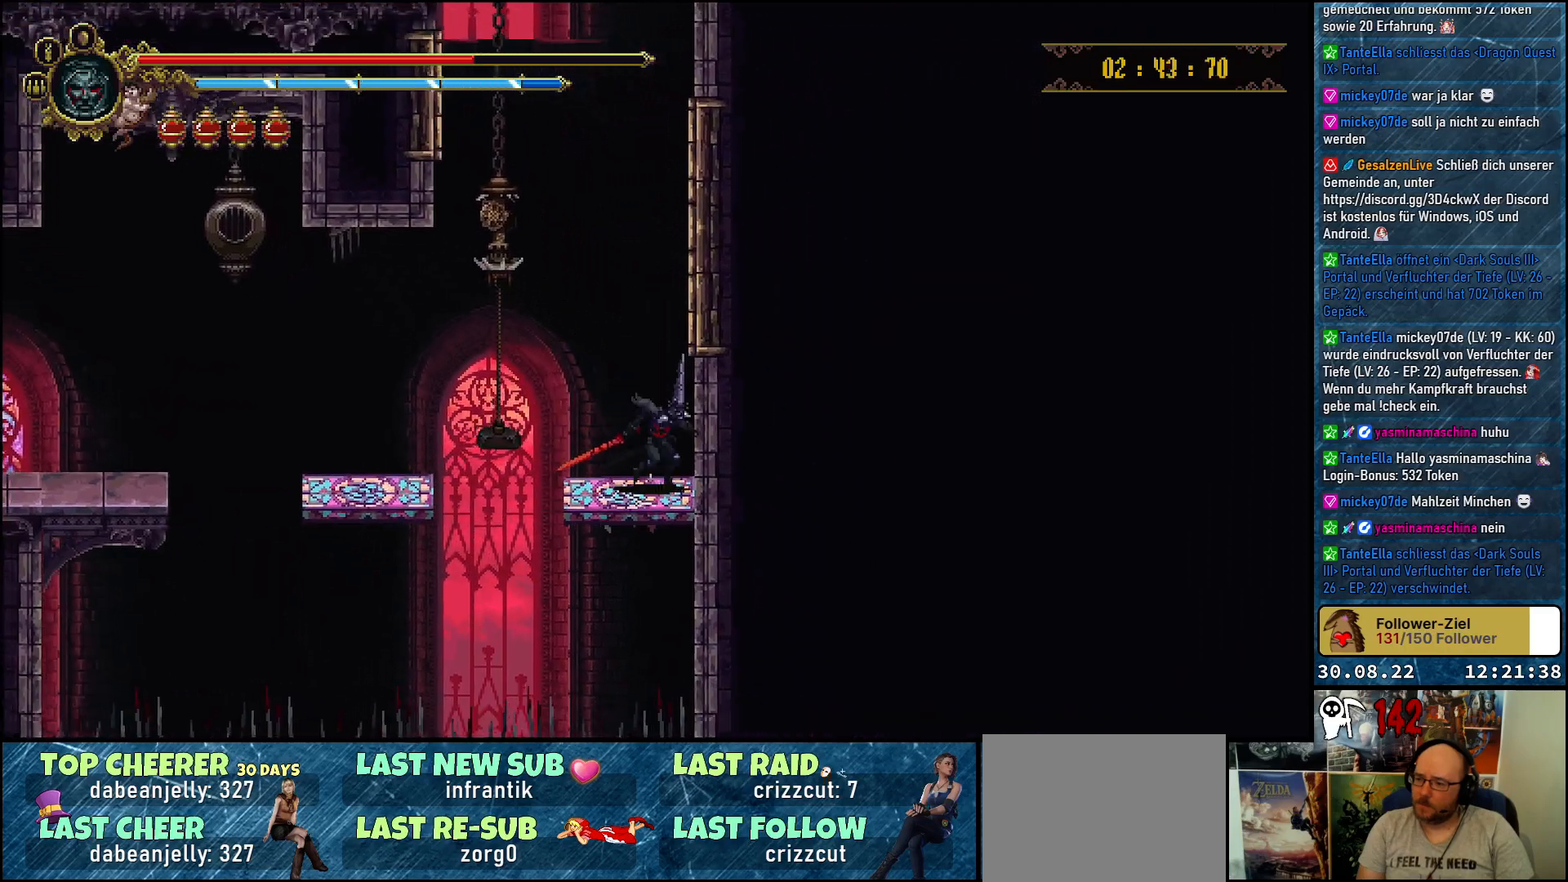
{"buttons": ["DPAD_RIGHT"], "left_stick": "center", "right_stick": "center", "events": [[283, "X", "down"], [433, "A", "up"], [450, "X", "up"]]}
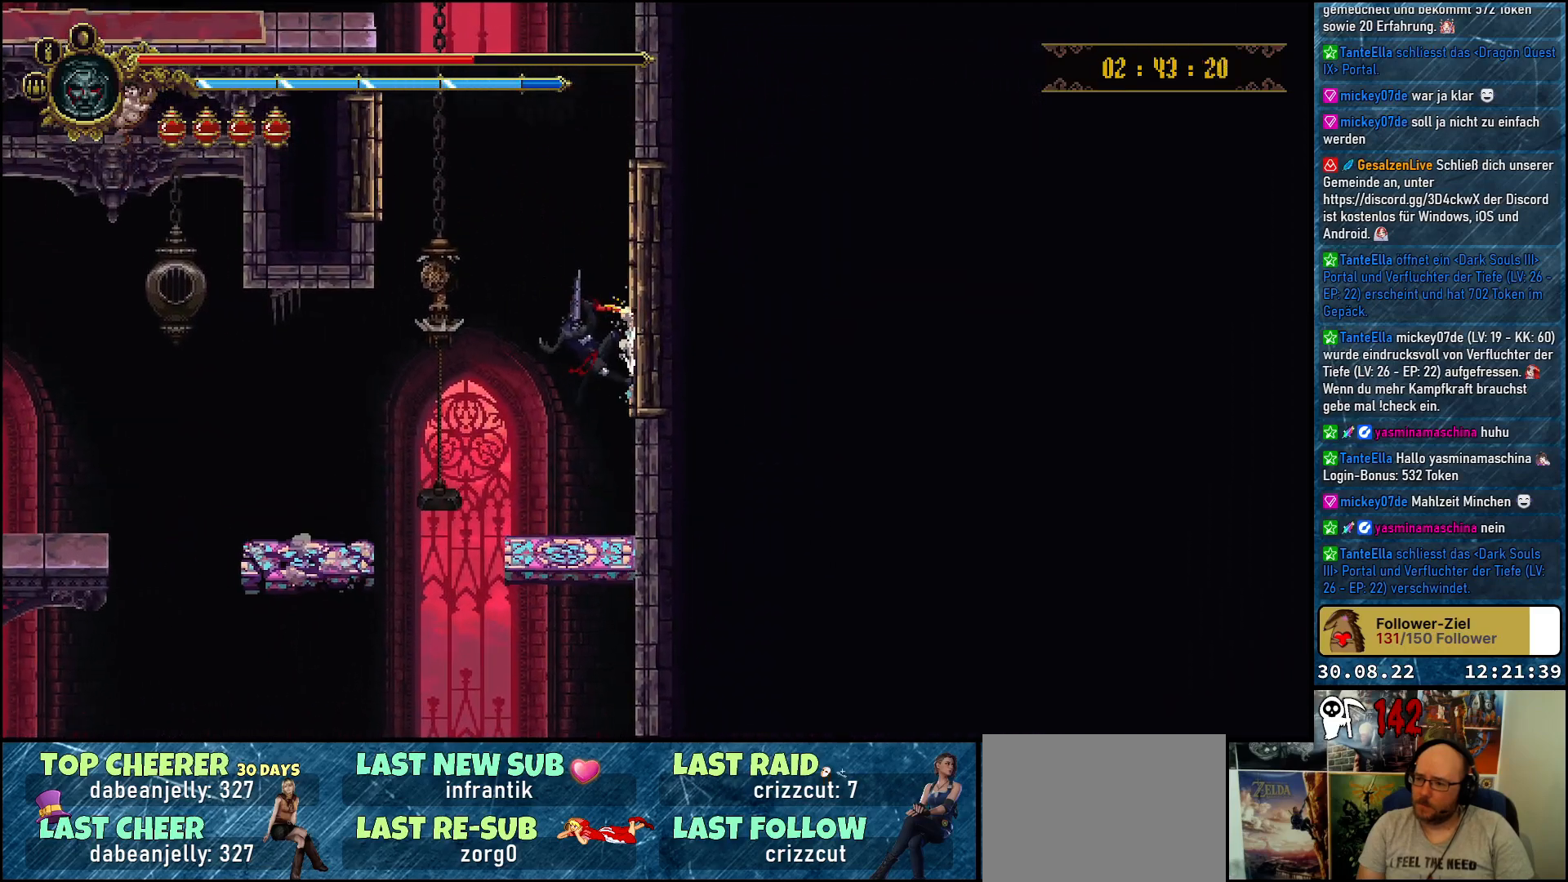
{"buttons": ["A", "X", "DPAD_RIGHT"], "left_stick": "center", "right_stick": "center", "events": [[50, "A", "down"], [400, "X", "down"]]}
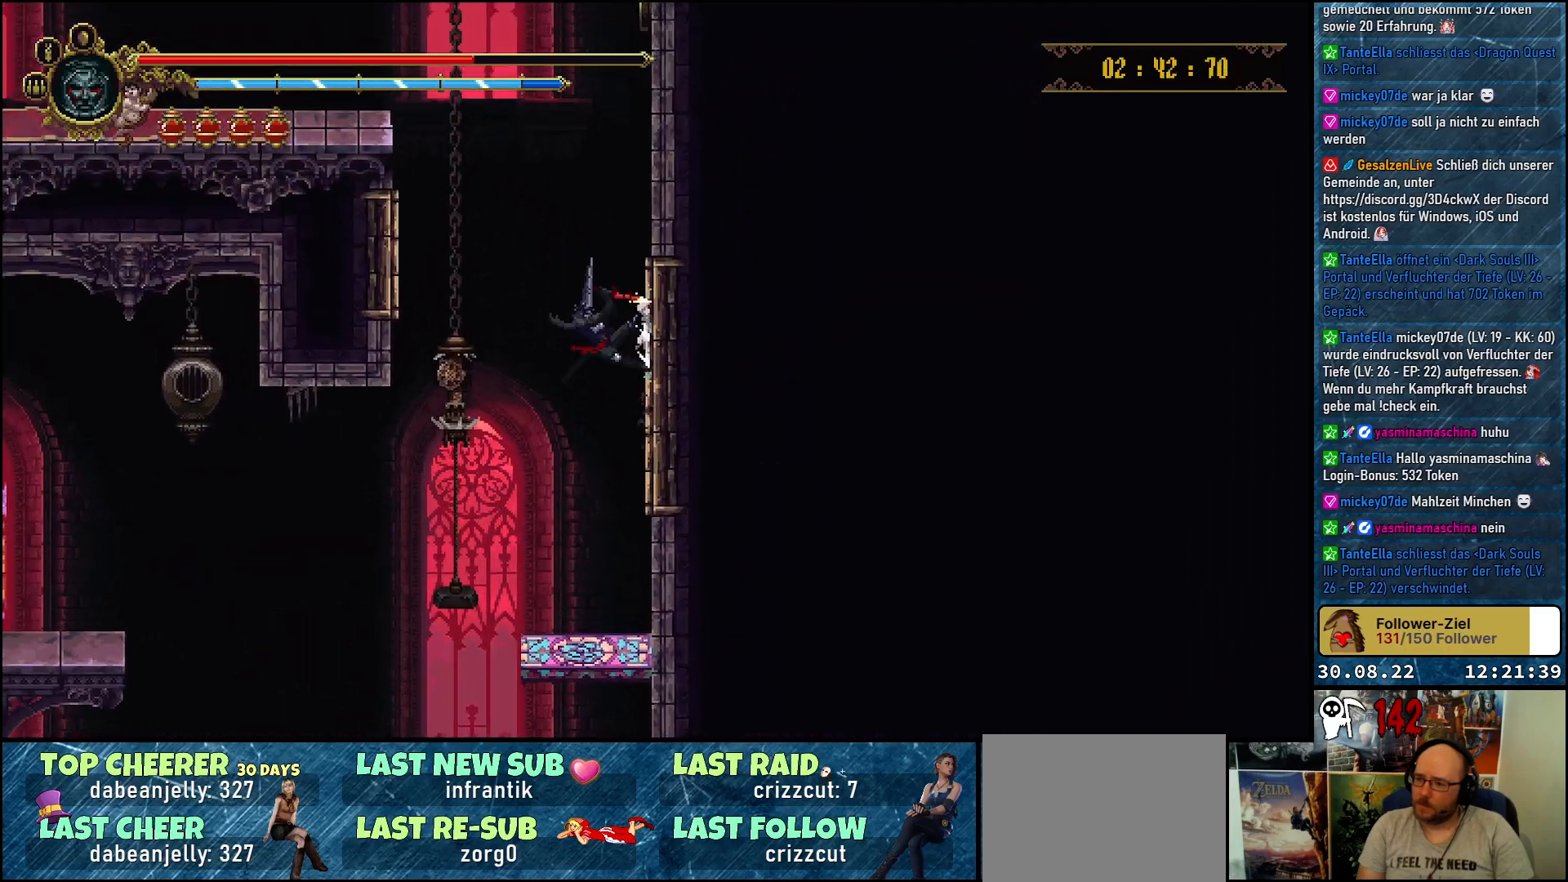
{"buttons": ["A", "DPAD_UP", "DPAD_LEFT"], "left_stick": "center", "right_stick": "center", "events": [[50, "A", "up"], [50, "DPAD_RIGHT", "up"], [67, "X", "up"], [100, "DPAD_LEFT", "down"], [150, "A", "down"], [217, "DPAD_UP", "down"]]}
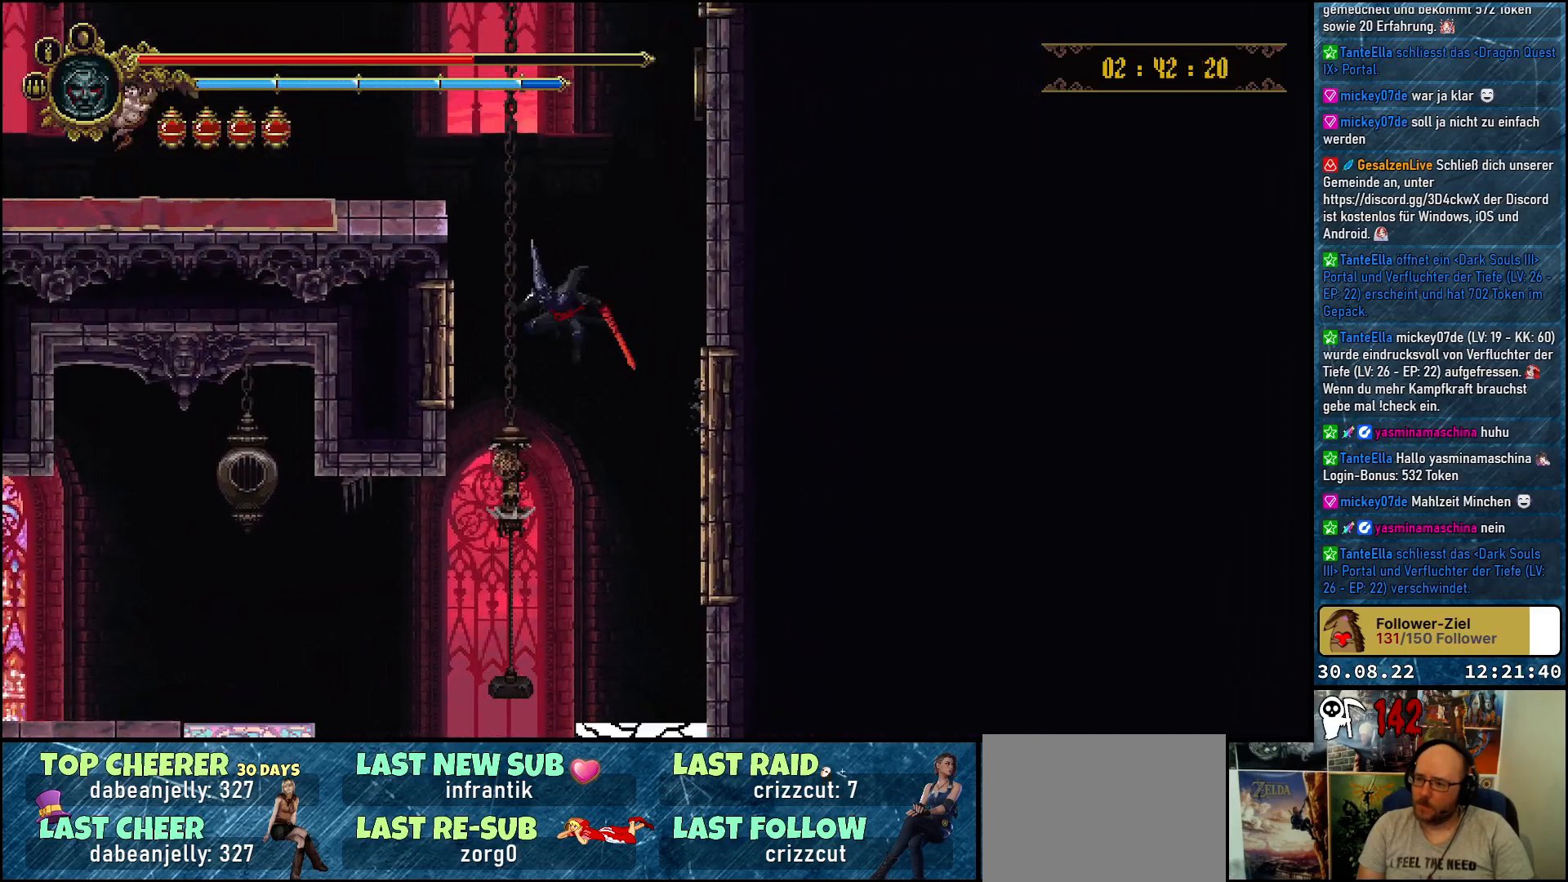
{"buttons": ["A", "DPAD_UP", "DPAD_LEFT"], "left_stick": "center", "right_stick": "center", "events": [[250, "X", "down"], [400, "X", "up"], [433, "A", "up"], [500, "A", "down"]]}
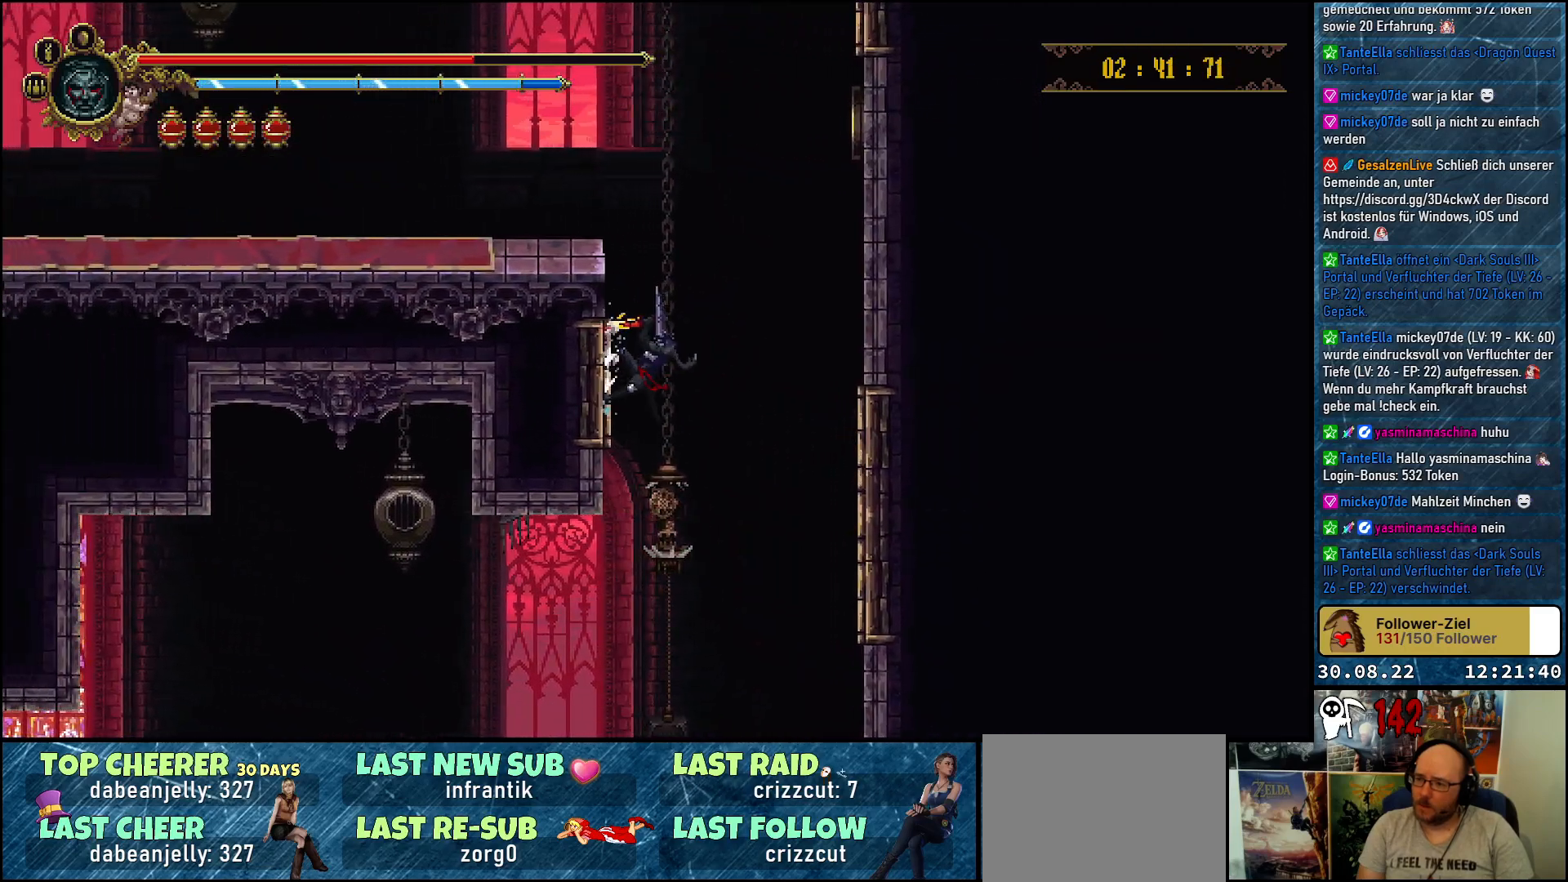
{"buttons": ["A", "DPAD_UP", "DPAD_LEFT"], "left_stick": "center", "right_stick": "center", "events": [[150, "A", "up"], [200, "A", "down"], [300, "A", "up"], [350, "A", "down"], [433, "A", "up"], [500, "A", "down"]]}
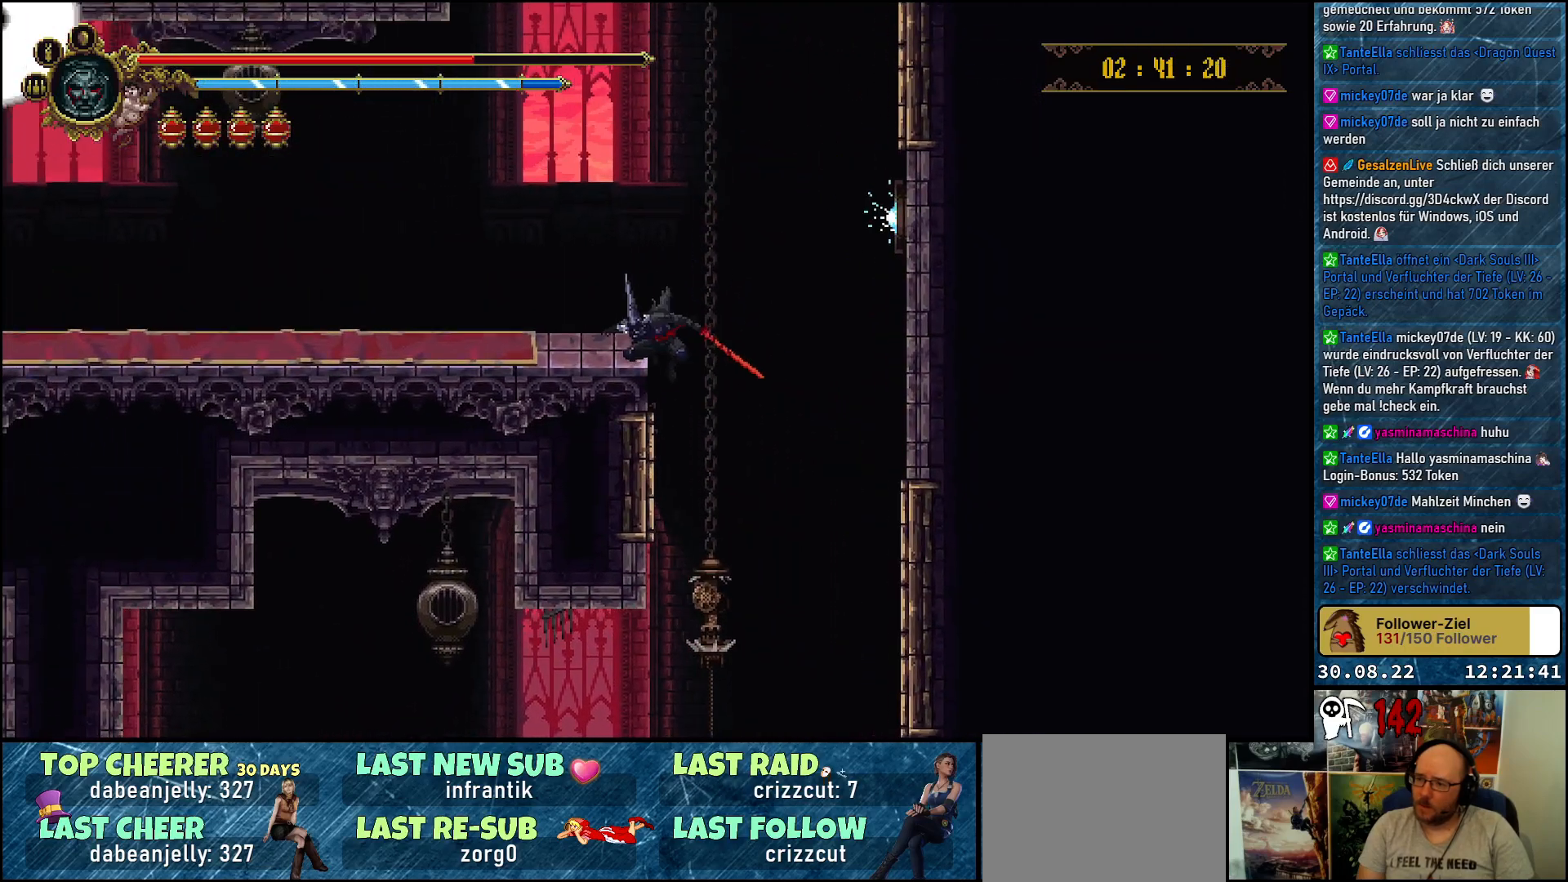
{"buttons": ["DPAD_LEFT"], "left_stick": "center", "right_stick": "center", "events": [[50, "A", "up"], [133, "A", "down"], [200, "A", "up"], [267, "A", "down"], [350, "A", "up"], [417, "DPAD_UP", "up"]]}
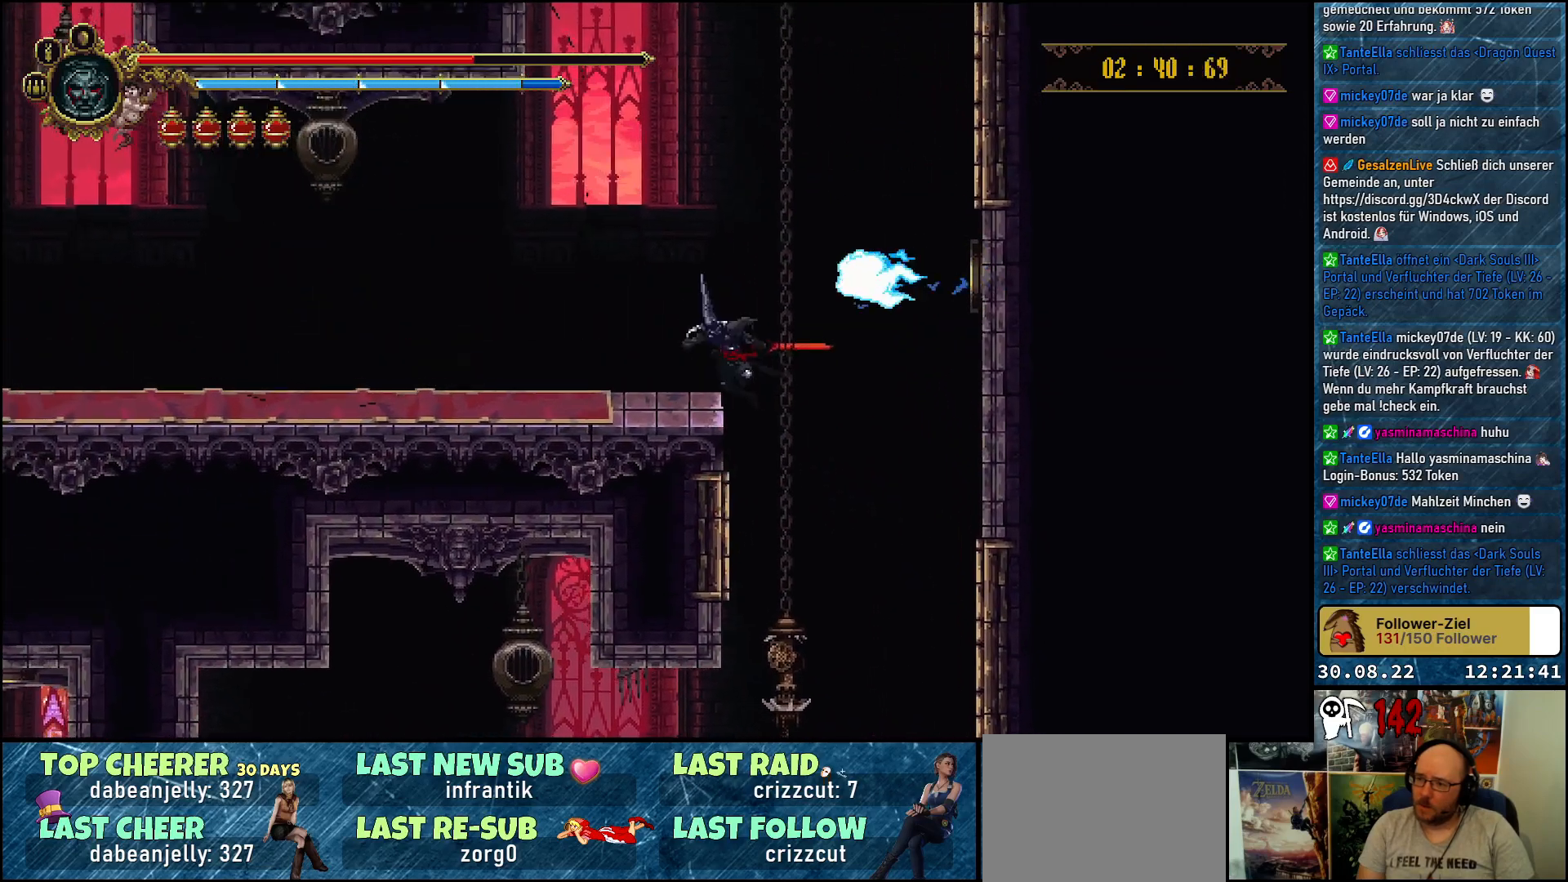
{"buttons": ["DPAD_LEFT"], "left_stick": "center", "right_stick": "center", "events": [[100, "R2", "down"], [233, "R2", "up"], [283, "R2", "down"], [433, "R2", "up"]]}
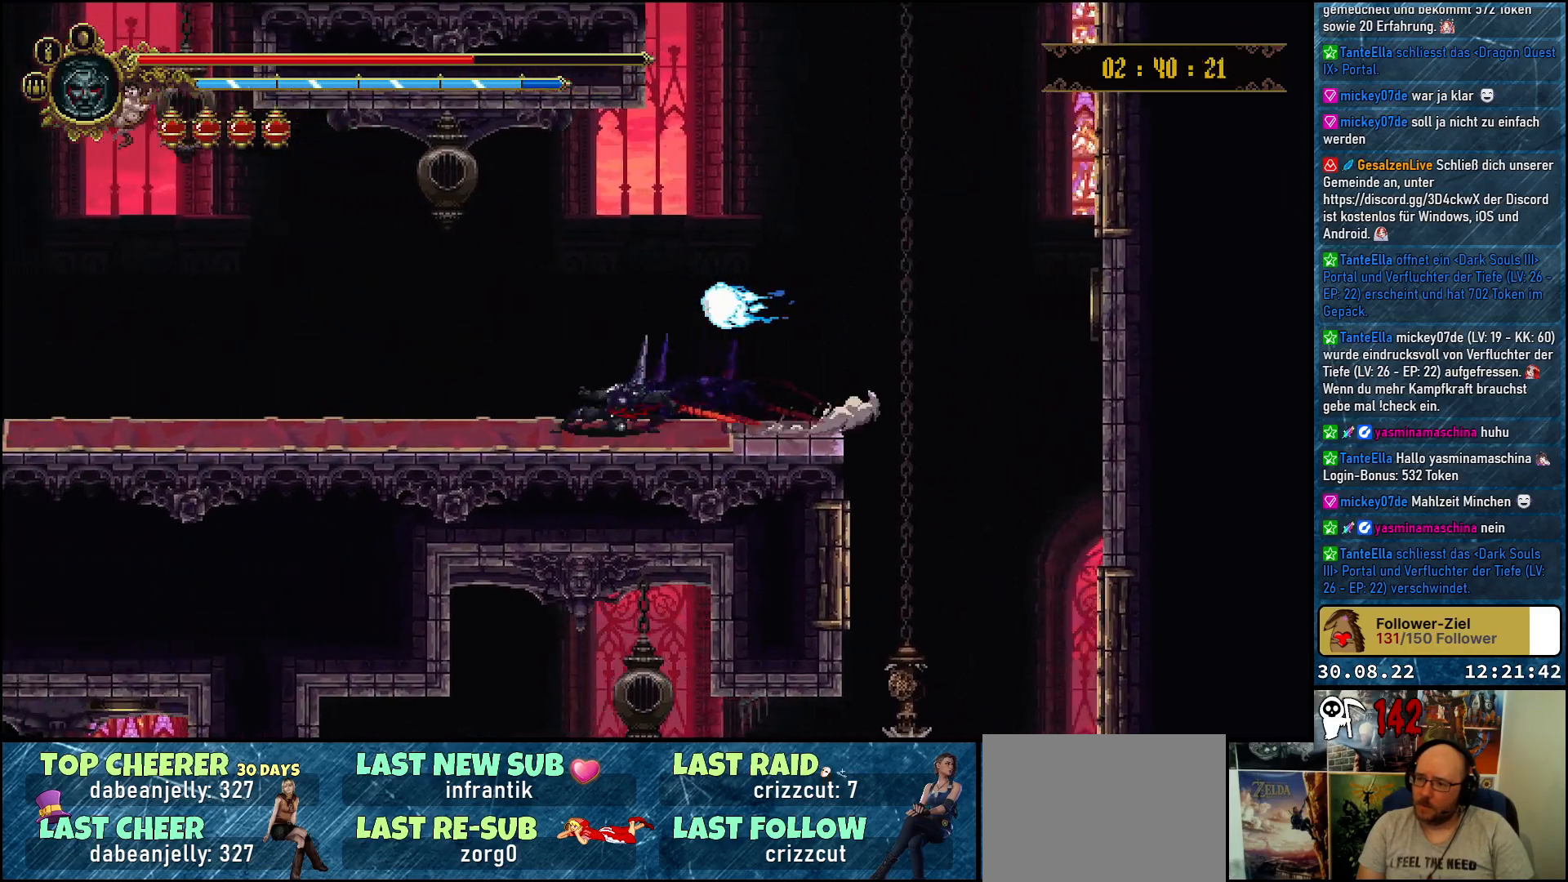
{"buttons": ["DPAD_LEFT"], "left_stick": "center", "right_stick": "center", "events": [[17, "R2", "down"], [167, "R2", "up"]]}
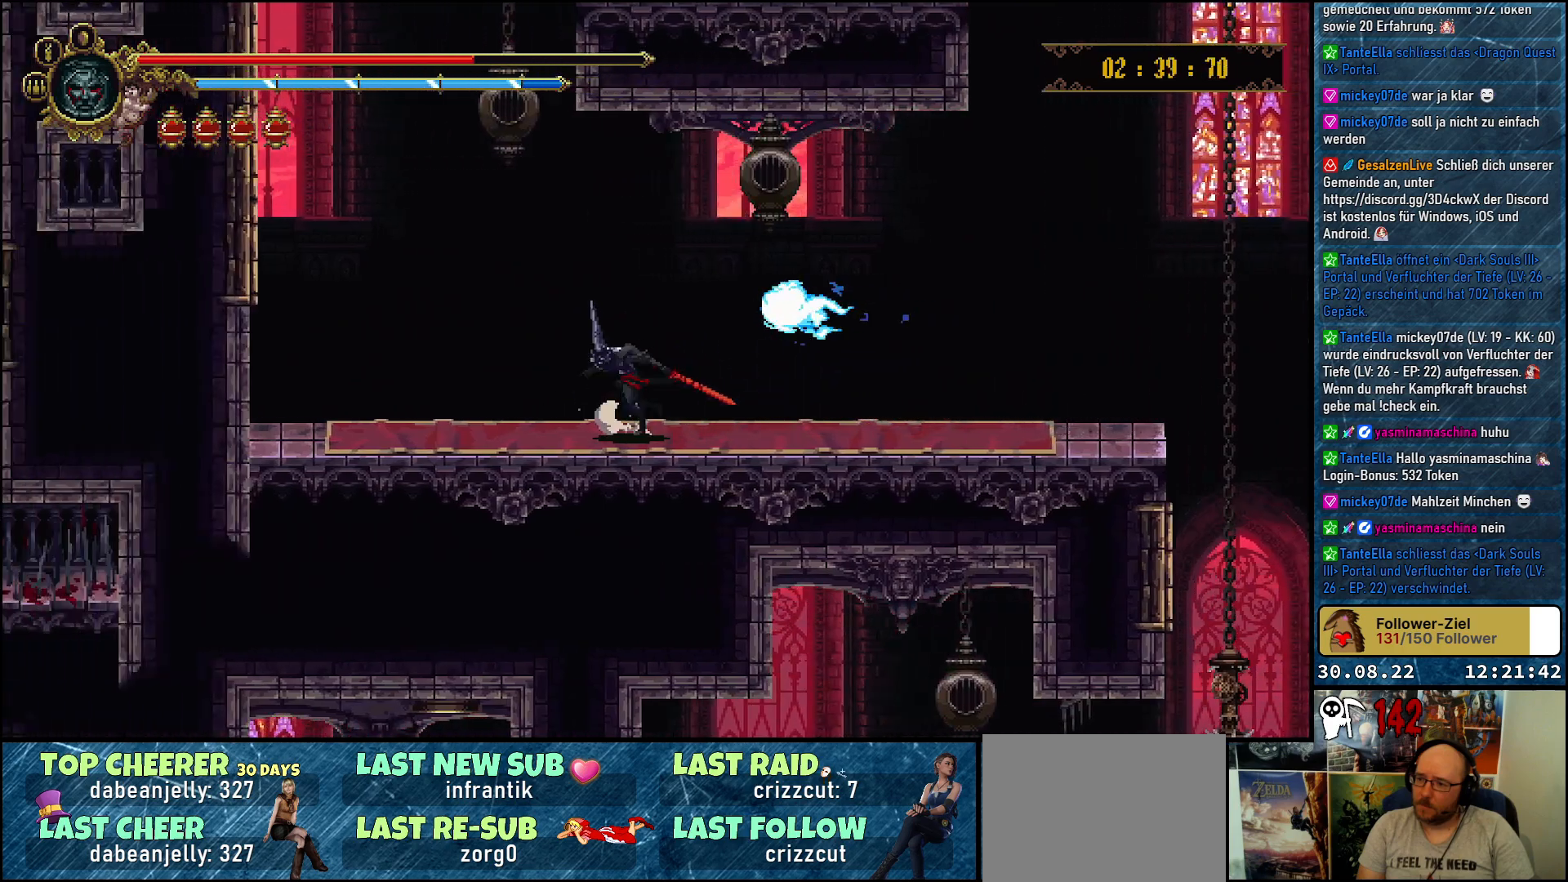
{"buttons": ["DPAD_DOWN"], "left_stick": "center", "right_stick": "center", "events": [[367, "DPAD_DOWN", "down"], [433, "DPAD_LEFT", "up"]]}
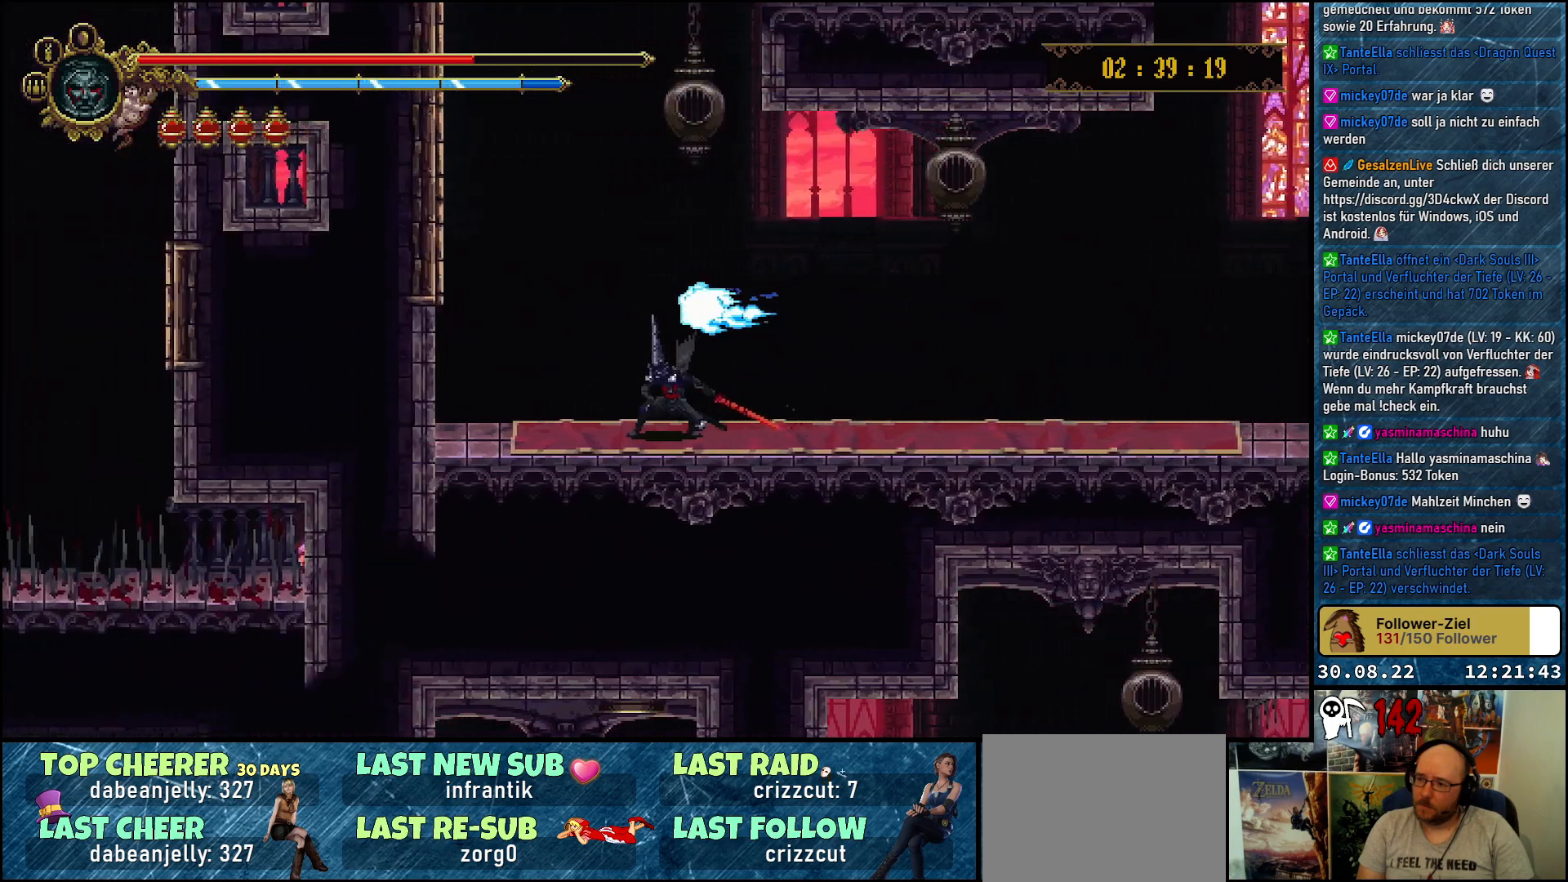
{"buttons": ["DPAD_LEFT"], "left_stick": "center", "right_stick": "center", "events": [[317, "DPAD_LEFT", "down"], [367, "DPAD_DOWN", "up"]]}
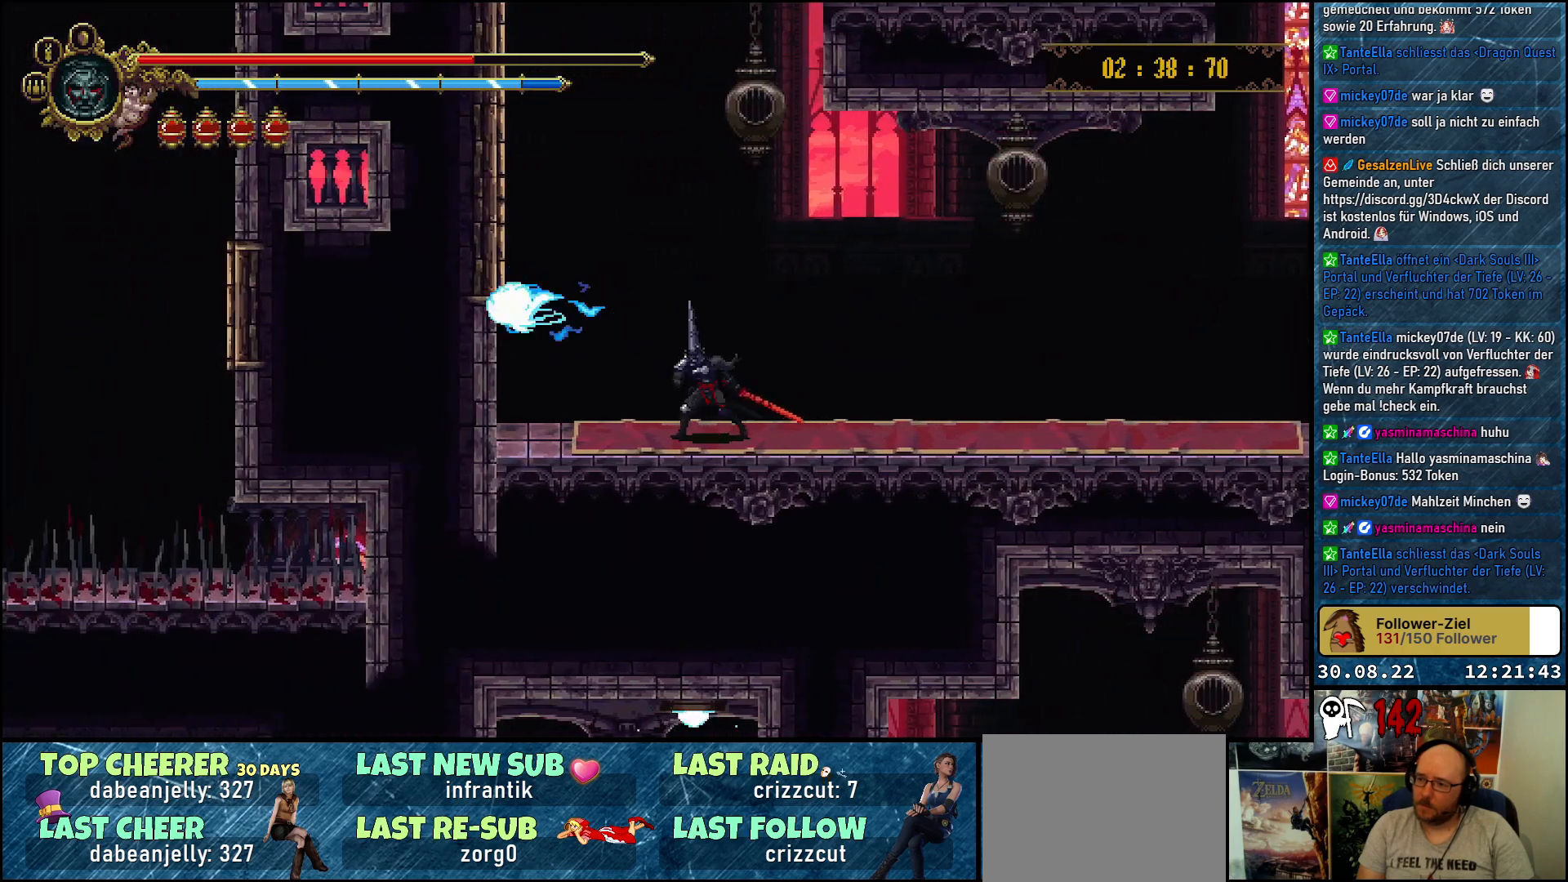
{"buttons": ["A", "DPAD_LEFT"], "left_stick": "center", "right_stick": "center", "events": [[183, "A", "down"]]}
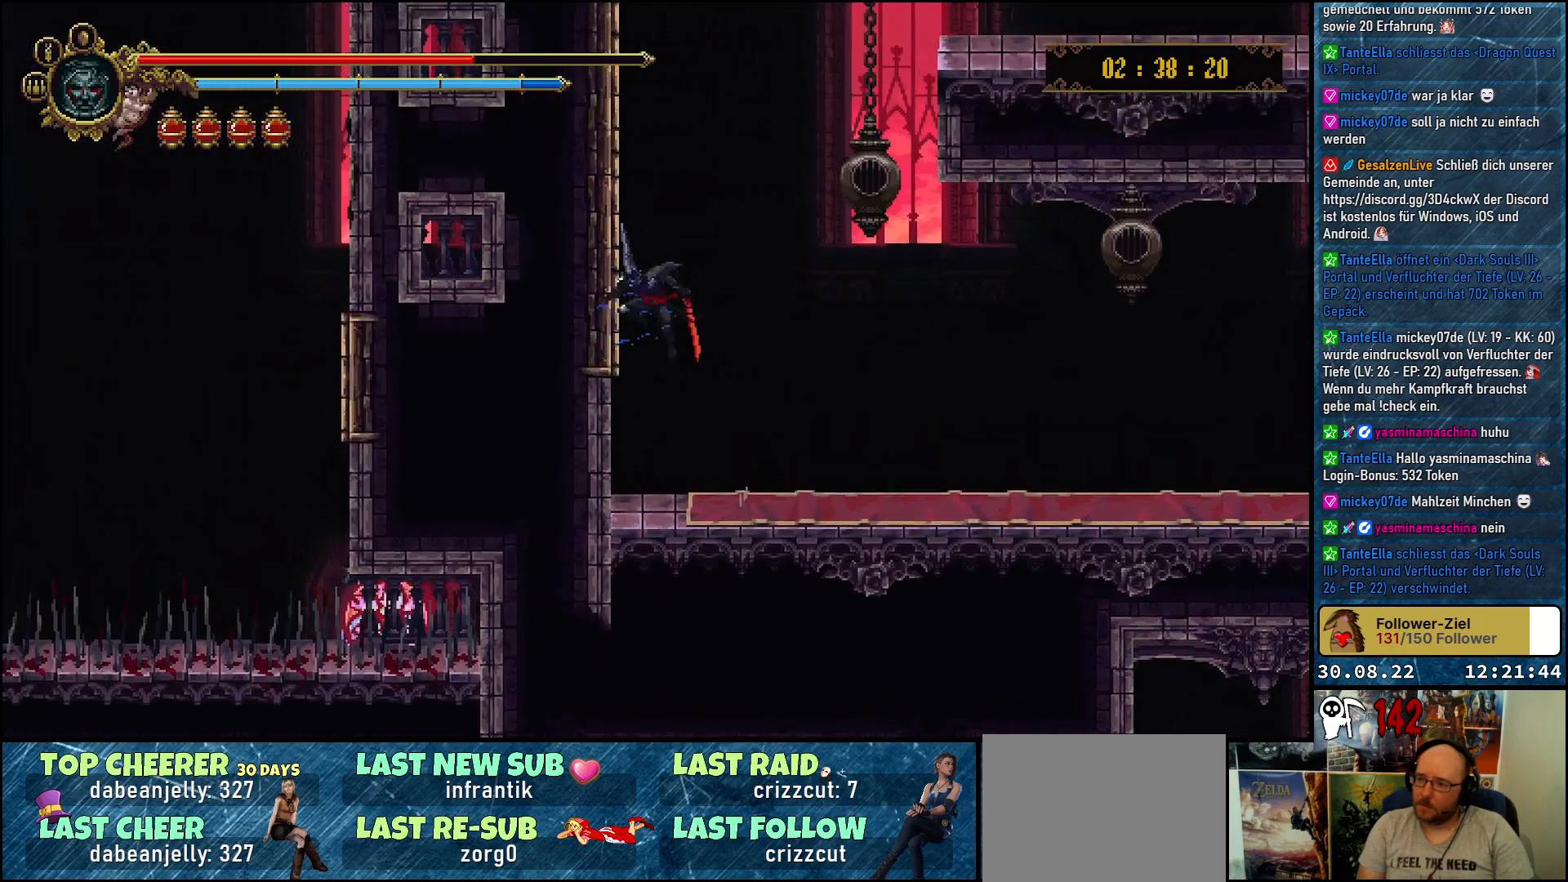
{"buttons": ["A", "DPAD_LEFT"], "left_stick": "center", "right_stick": "center", "events": [[17, "X", "down"], [133, "A", "up"], [200, "X", "up"], [317, "A", "down"]]}
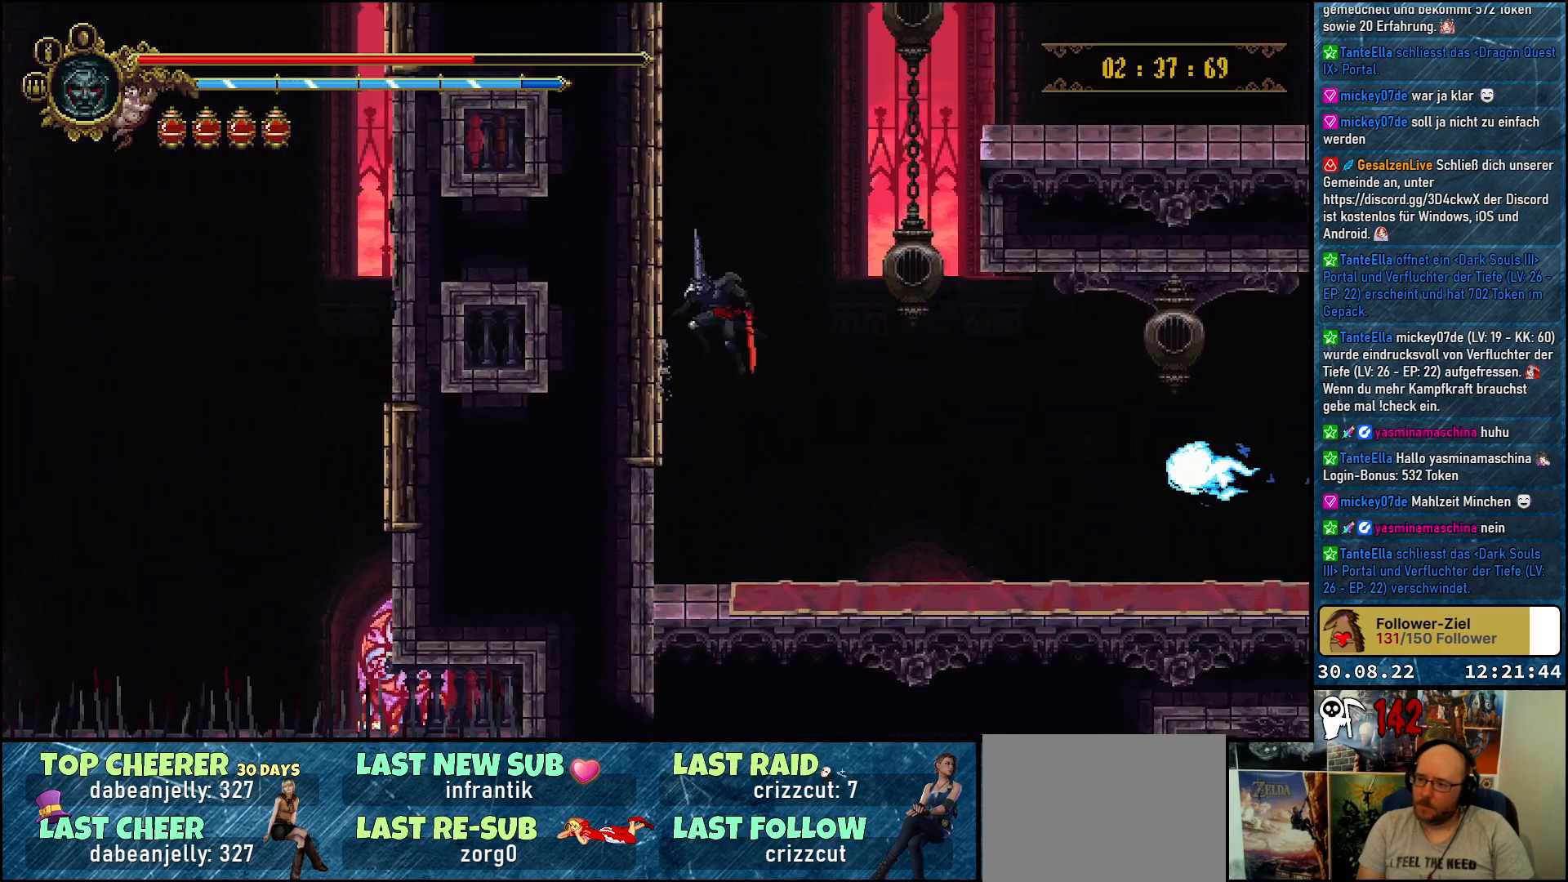
{"buttons": ["A", "DPAD_LEFT"], "left_stick": "center", "right_stick": "center", "events": [[133, "X", "down"], [217, "A", "up"], [300, "X", "up"], [417, "A", "down"]]}
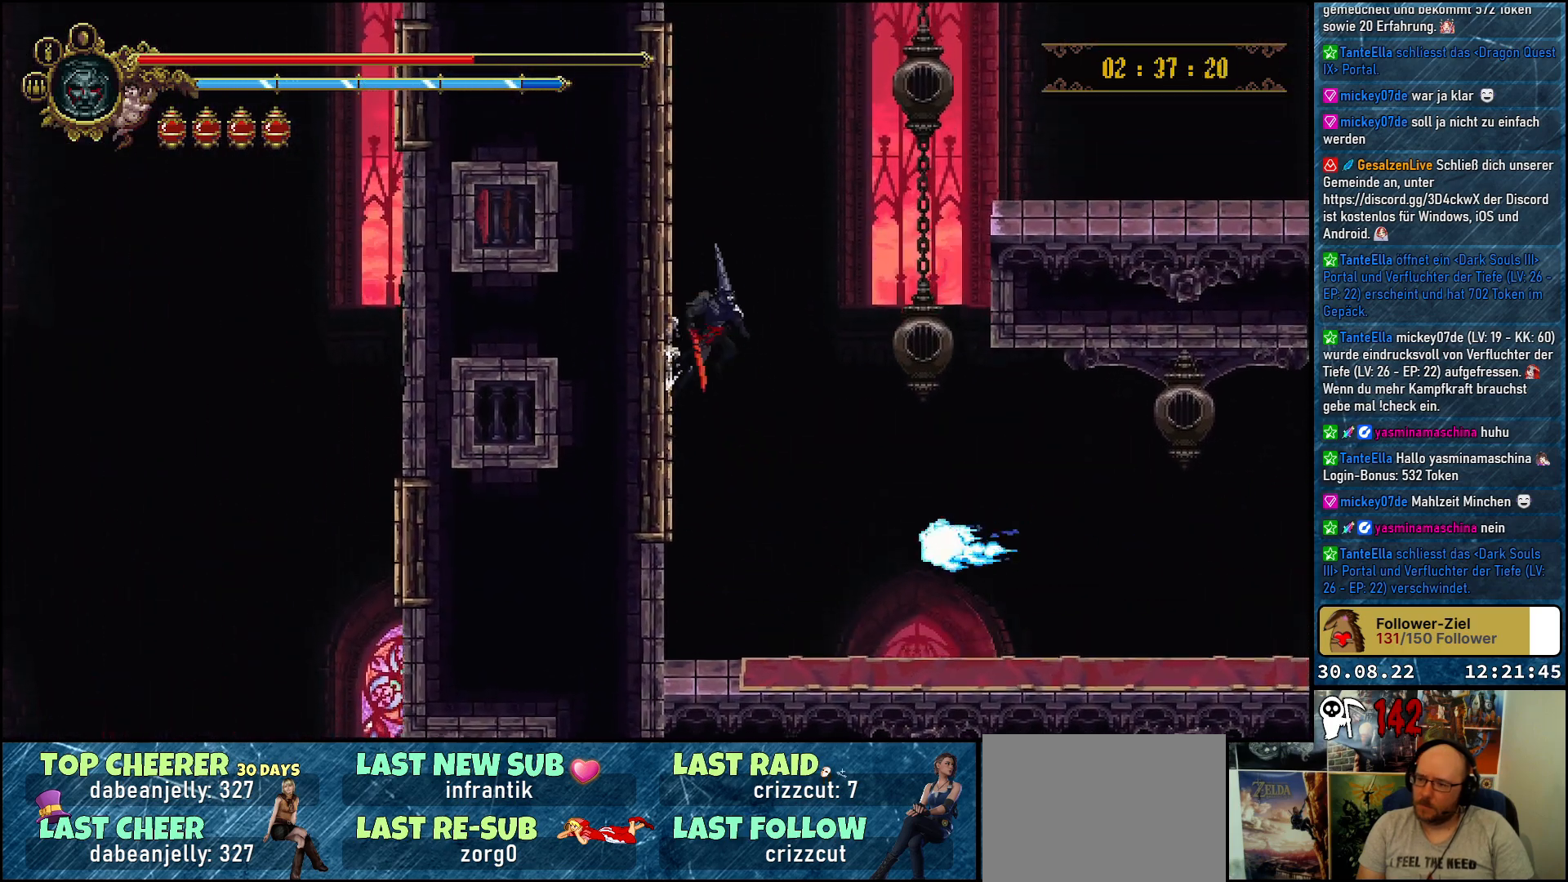
{"buttons": ["DPAD_LEFT"], "left_stick": "center", "right_stick": "center", "events": [[233, "X", "down"], [350, "A", "up"], [417, "X", "up"]]}